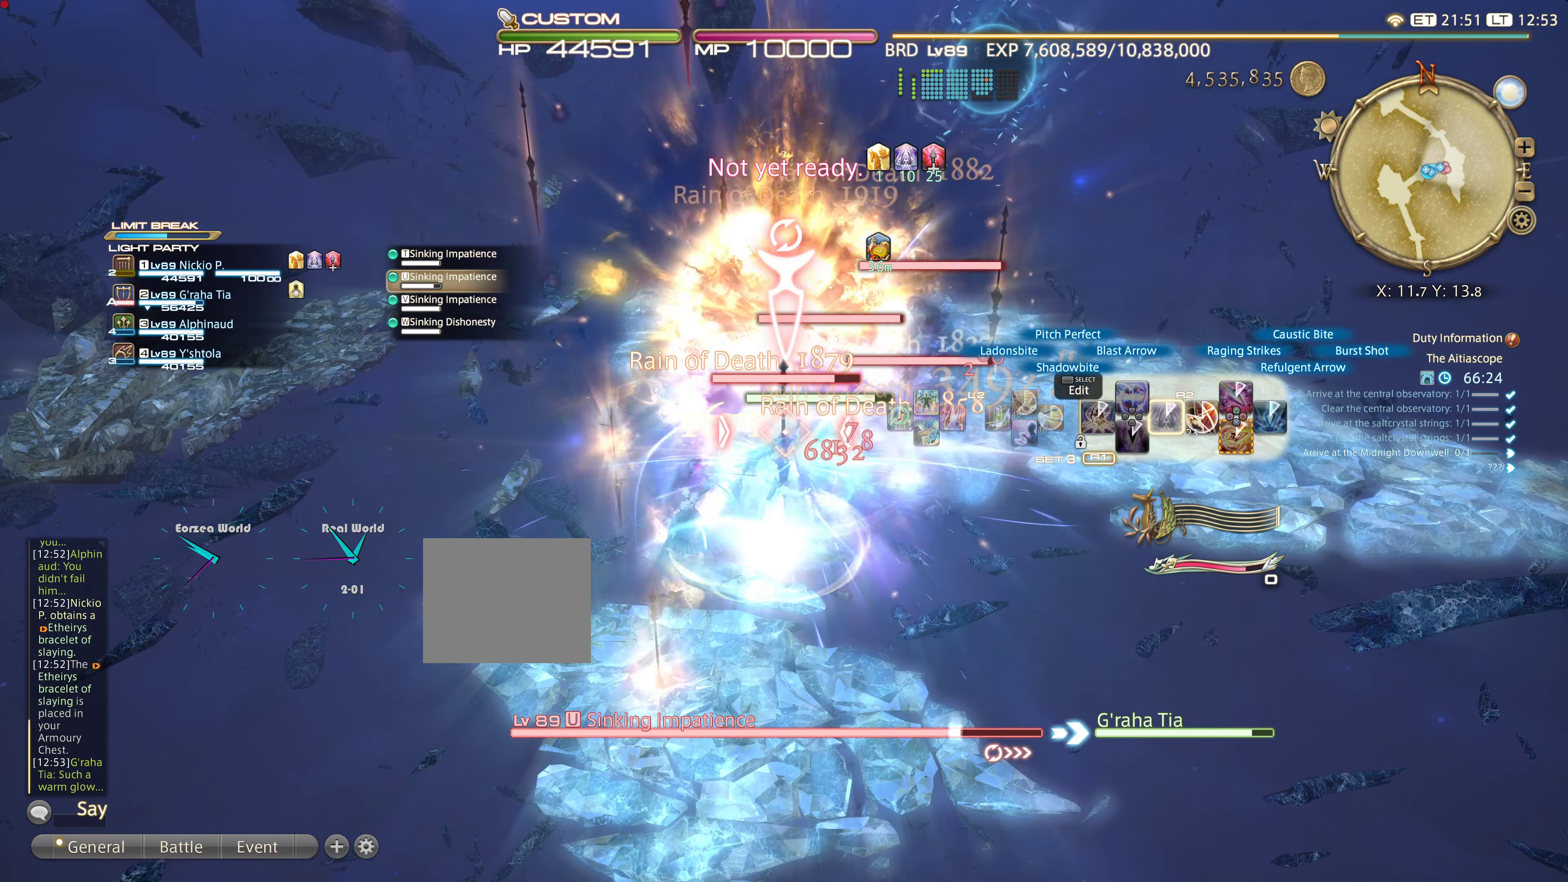
Gameplay with a controller (PlayStation layout); each line is a JSON object with the inputs held at the frame after it. "events" lists button and stick changes between this image and that frame as [ms after this image, input, new state], when the widget could be followed in between. Not read: DPAD_LEFT L3 R3.
{"buttons": ["R2"], "left_stick": "down", "right_stick": "center", "events": []}
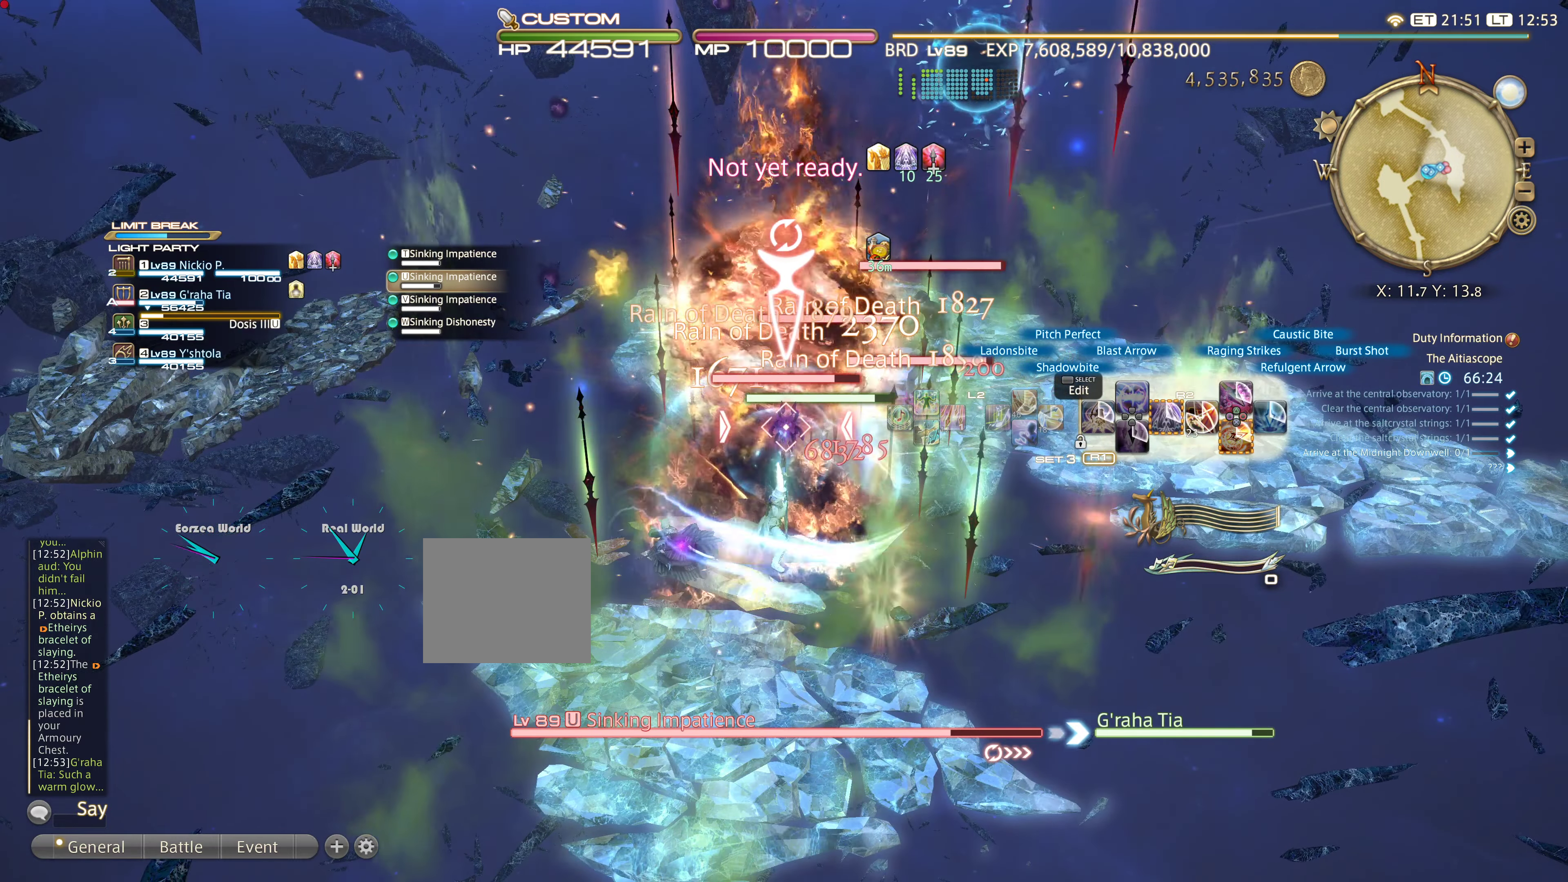
{"buttons": ["R2"], "left_stick": "down", "right_stick": "center", "events": []}
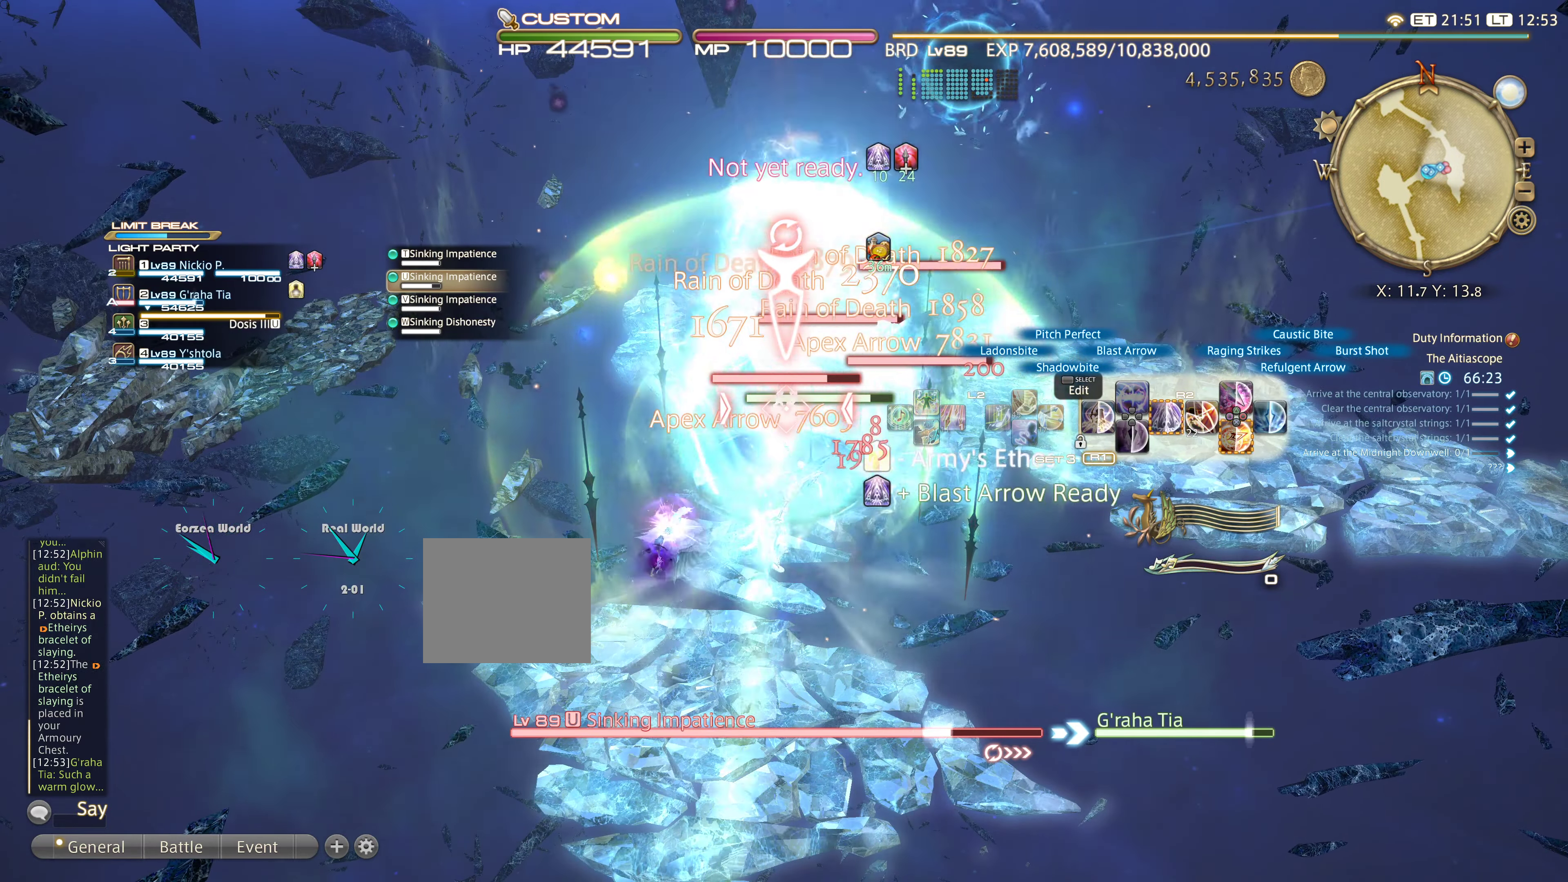
{"buttons": ["R2"], "left_stick": "down", "right_stick": "center", "events": []}
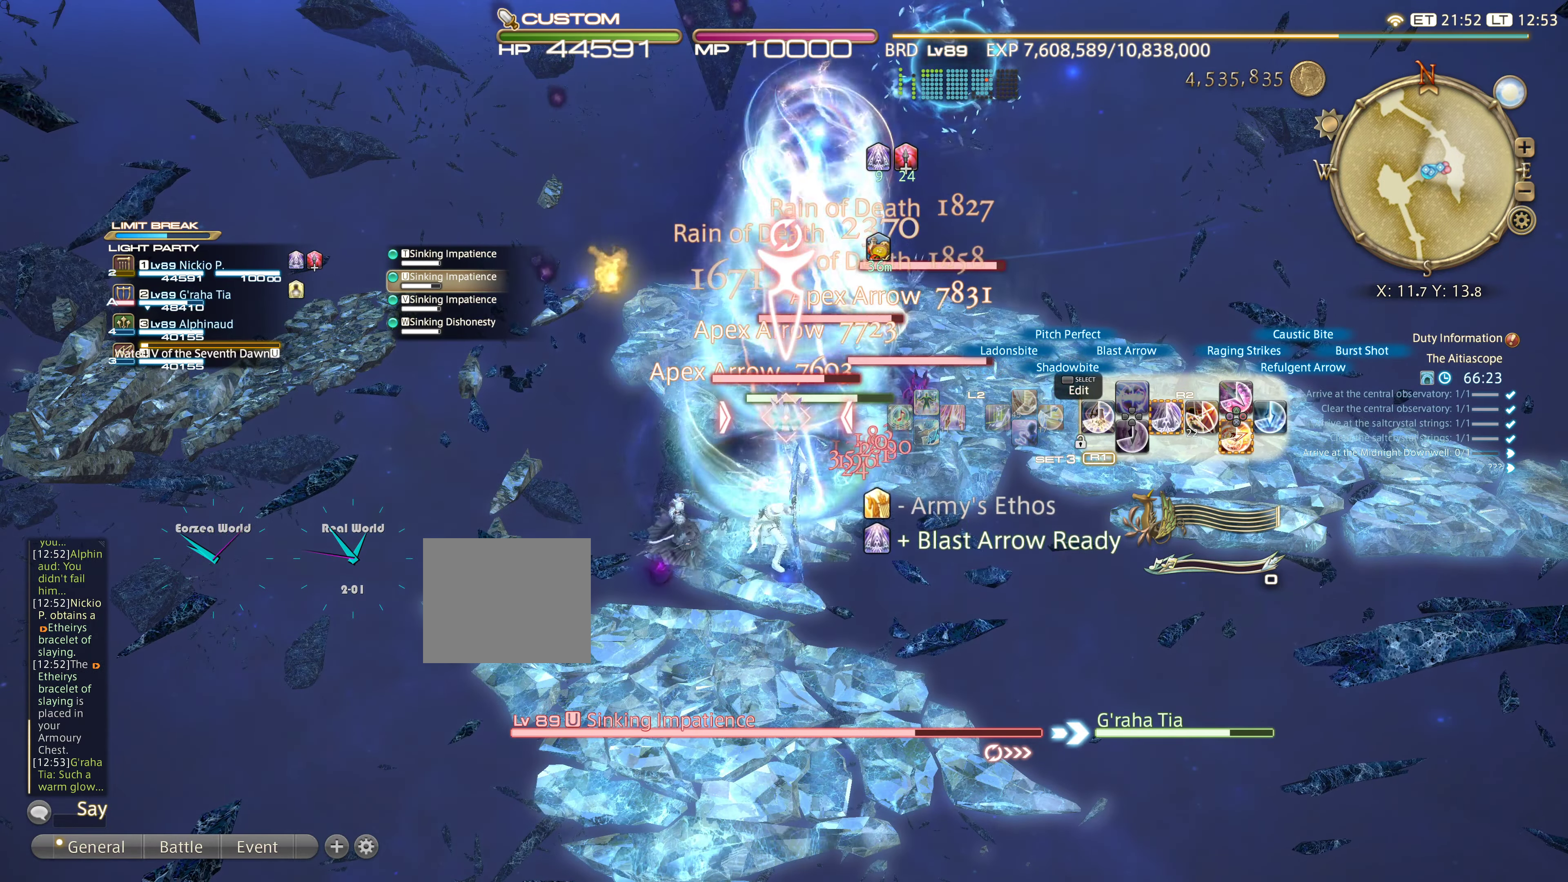
{"buttons": ["R2"], "left_stick": "down", "right_stick": "center", "events": [[200, "DPAD_RIGHT", "down"], [233, "DPAD_RIGHT", "up"], [350, "DPAD_RIGHT", "down"], [450, "DPAD_RIGHT", "up"]]}
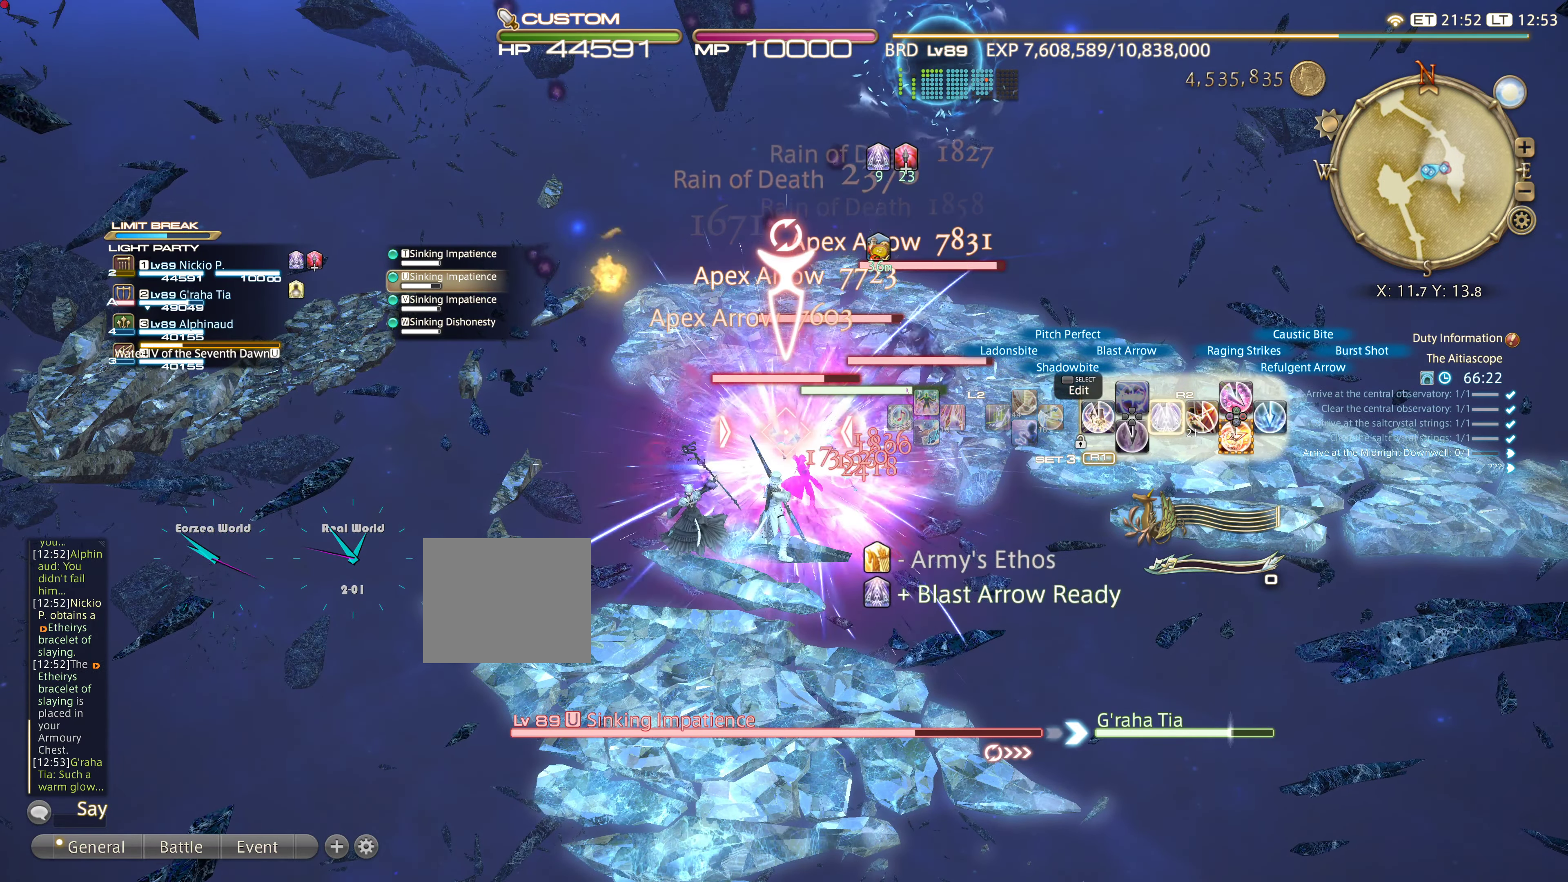
{"buttons": ["R2"], "left_stick": "down", "right_stick": "center", "events": [[50, "DPAD_RIGHT", "down"], [134, "DPAD_RIGHT", "up"], [217, "DPAD_RIGHT", "down"], [350, "DPAD_RIGHT", "up"]]}
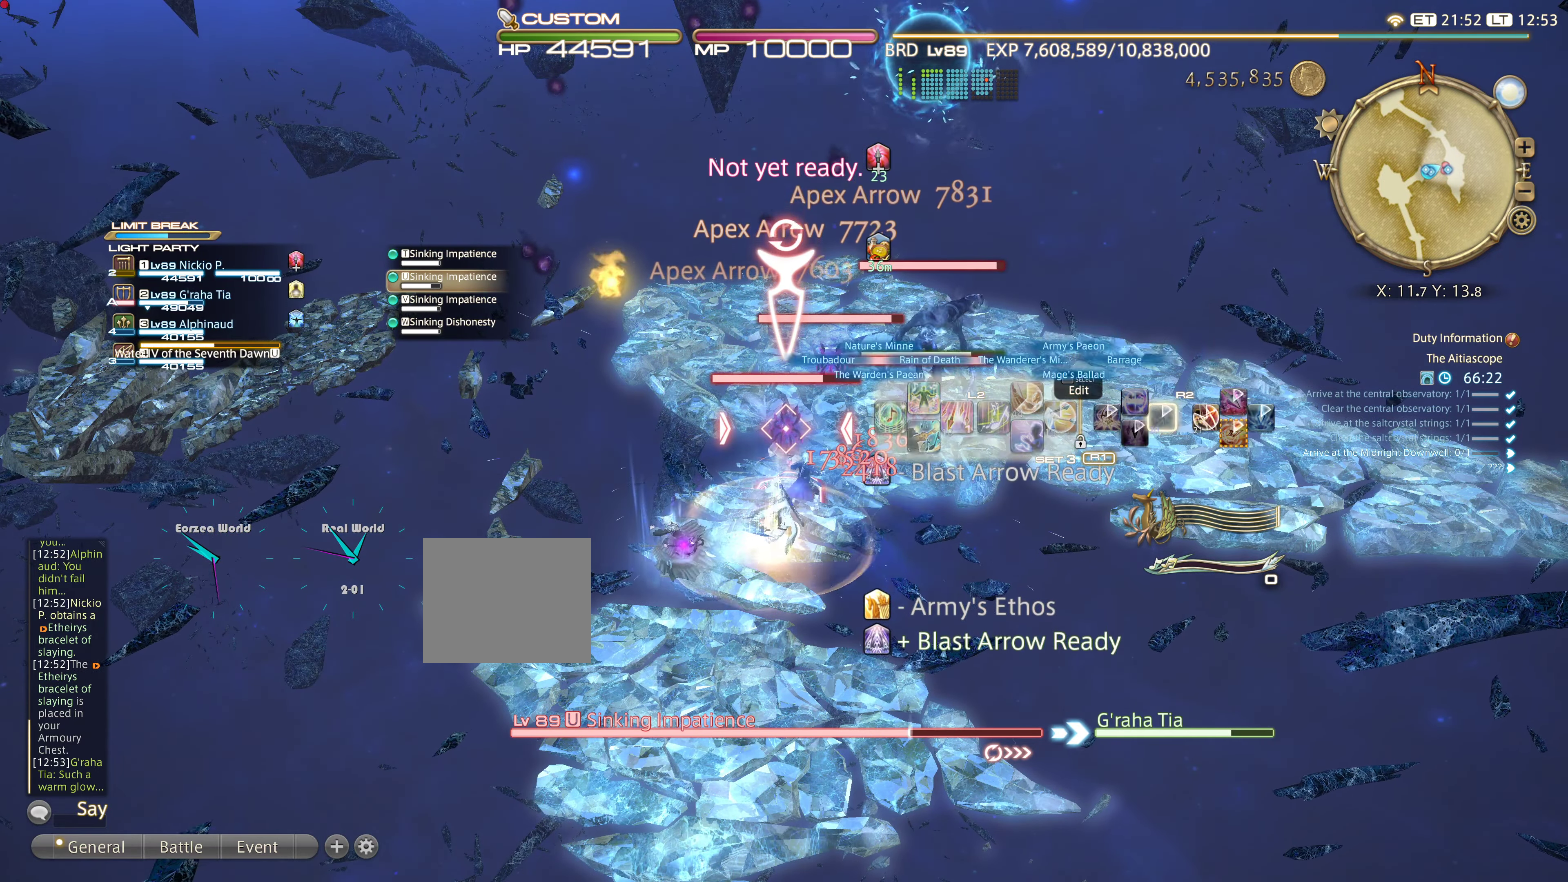
{"buttons": ["CROSS", "L2"], "left_stick": "down", "right_stick": "center", "events": [[16, "L2", "down"], [16, "R2", "up"], [150, "CROSS", "down"], [250, "CROSS", "up"], [333, "CROSS", "down"], [417, "CROSS", "up"], [500, "CROSS", "down"]]}
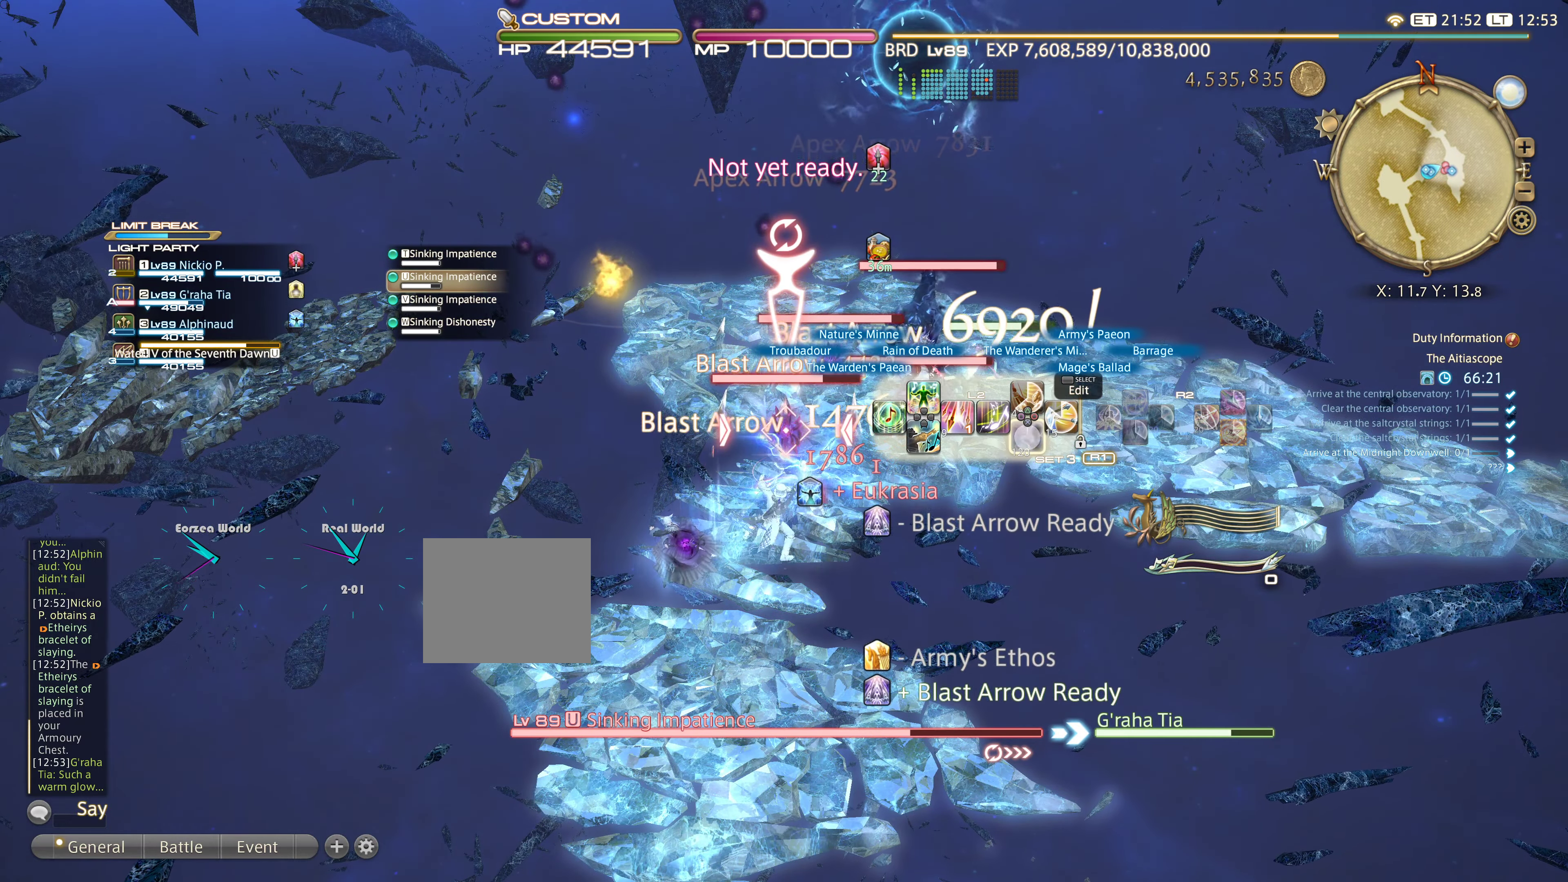
{"buttons": ["CROSS", "L2"], "left_stick": "down", "right_stick": "center", "events": [[83, "CROSS", "up"], [134, "CROSS", "down"], [217, "CROSS", "up"], [300, "CROSS", "down"], [384, "CROSS", "up"], [451, "CROSS", "down"]]}
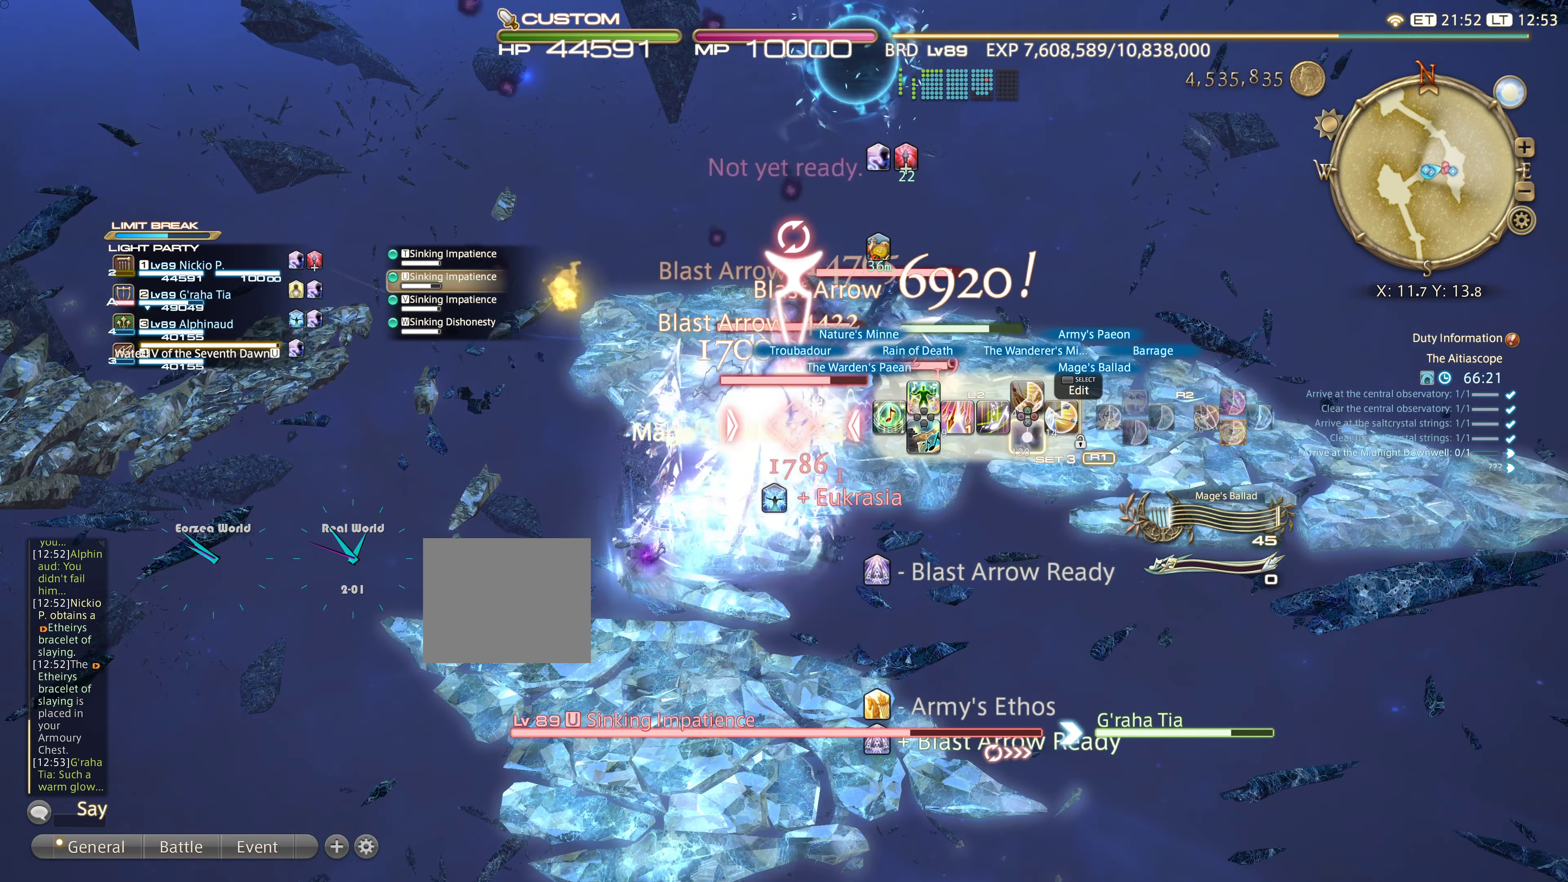
{"buttons": ["L2"], "left_stick": "down", "right_stick": "center", "events": [[83, "CROSS", "up"], [116, "CROSS", "down"], [233, "CROSS", "up"]]}
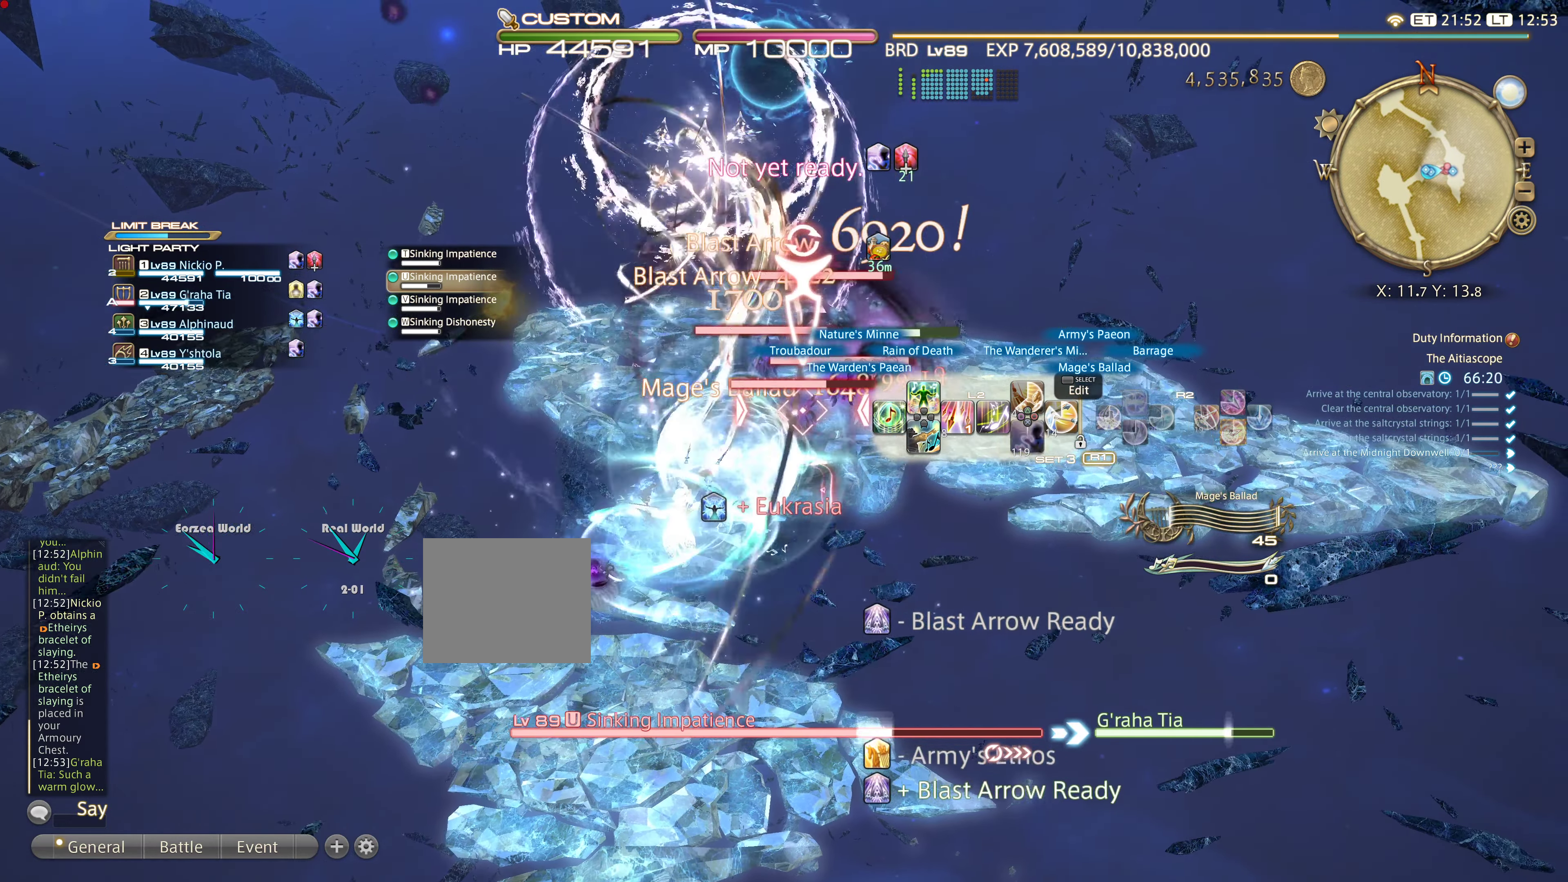
{"buttons": ["L2", "DPAD_RIGHT"], "left_stick": "down", "right_stick": "center", "events": [[467, "DPAD_RIGHT", "down"]]}
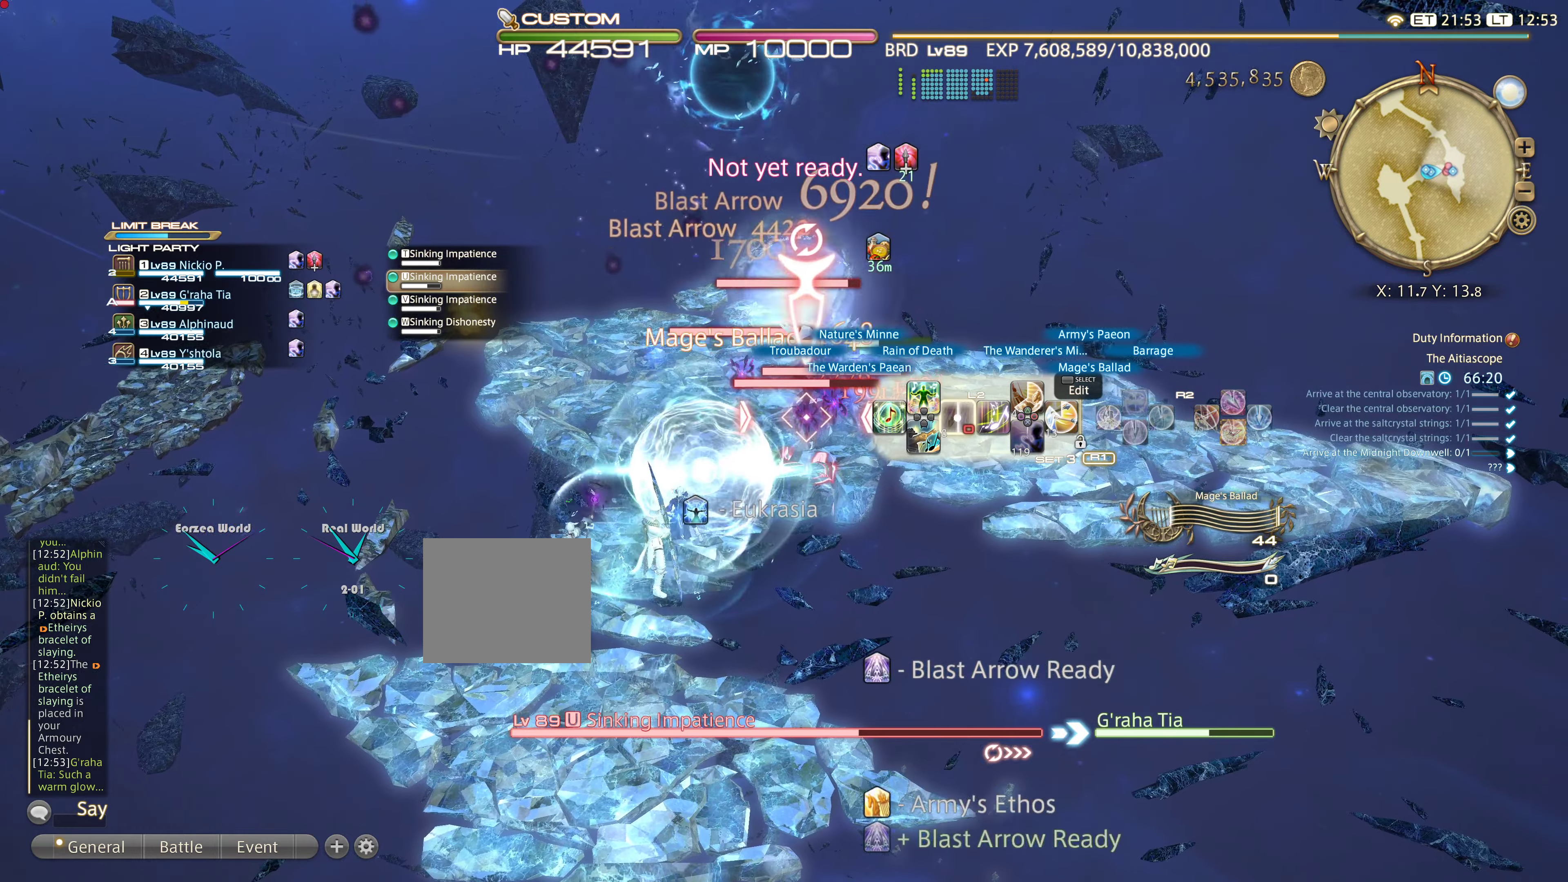
{"buttons": ["L2"], "left_stick": "down", "right_stick": "center", "events": [[67, "DPAD_RIGHT", "up"], [150, "DPAD_RIGHT", "down"], [250, "DPAD_RIGHT", "up"]]}
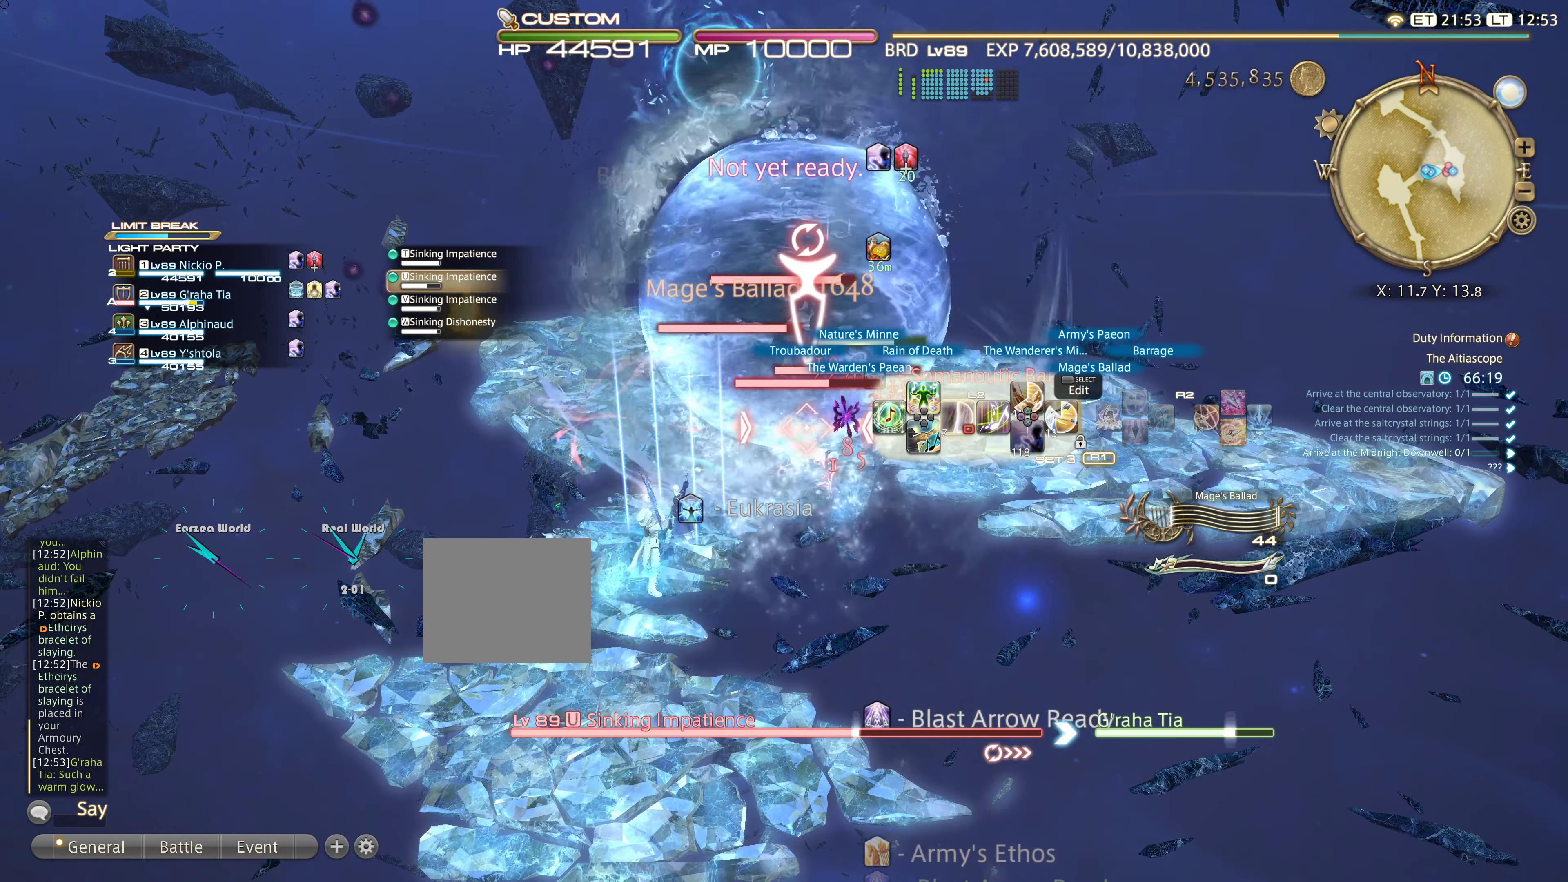
{"buttons": ["R2"], "left_stick": "down", "right_stick": "center", "events": [[301, "L2", "up"], [367, "R2", "down"]]}
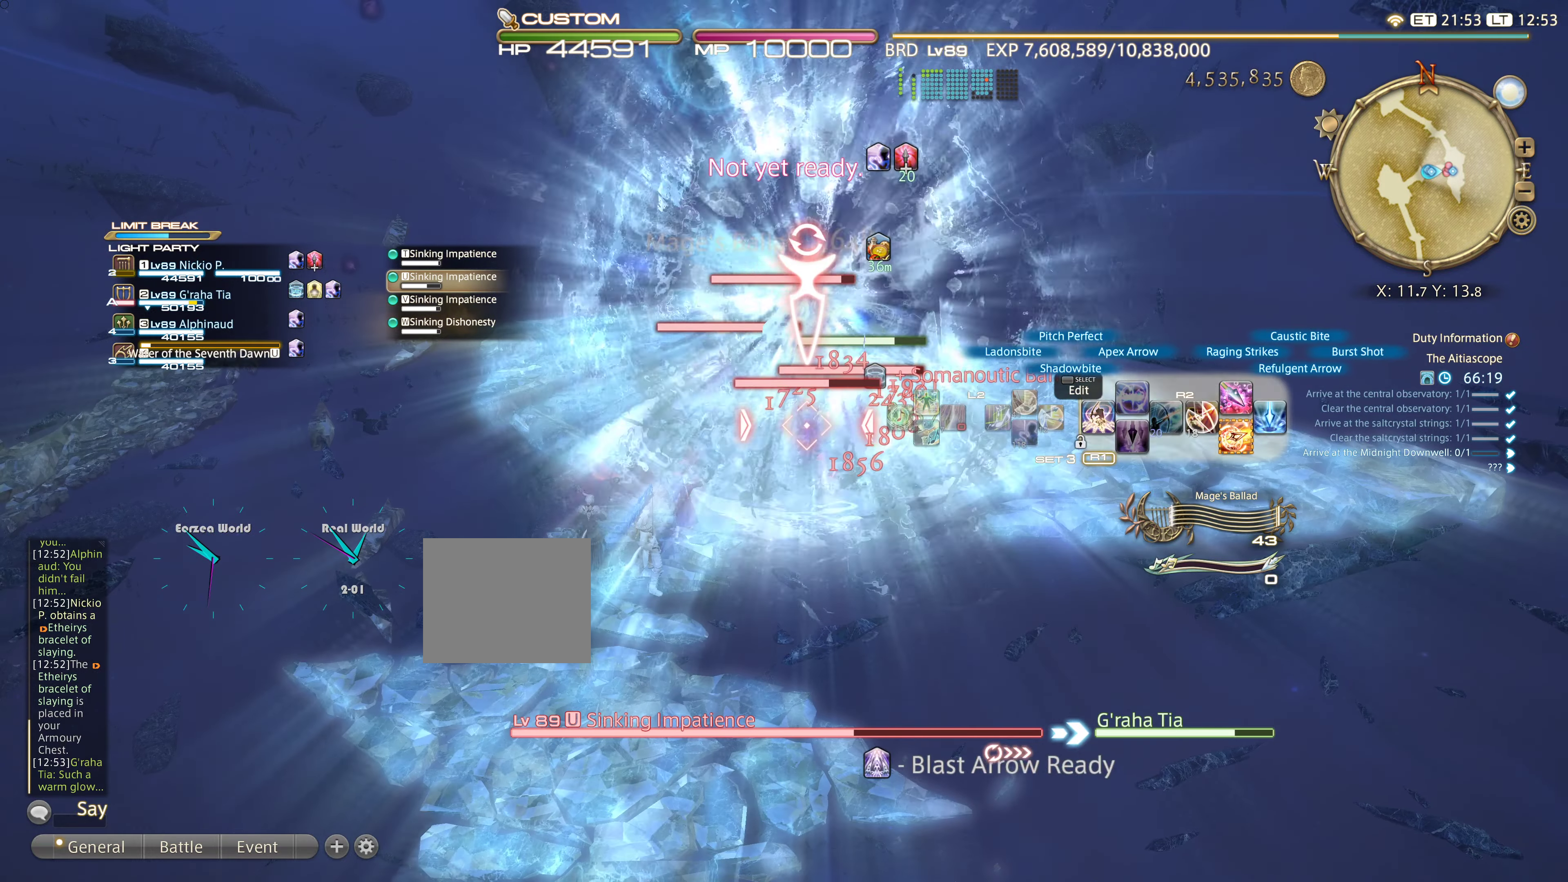
{"buttons": ["R2"], "left_stick": "down", "right_stick": "center", "events": []}
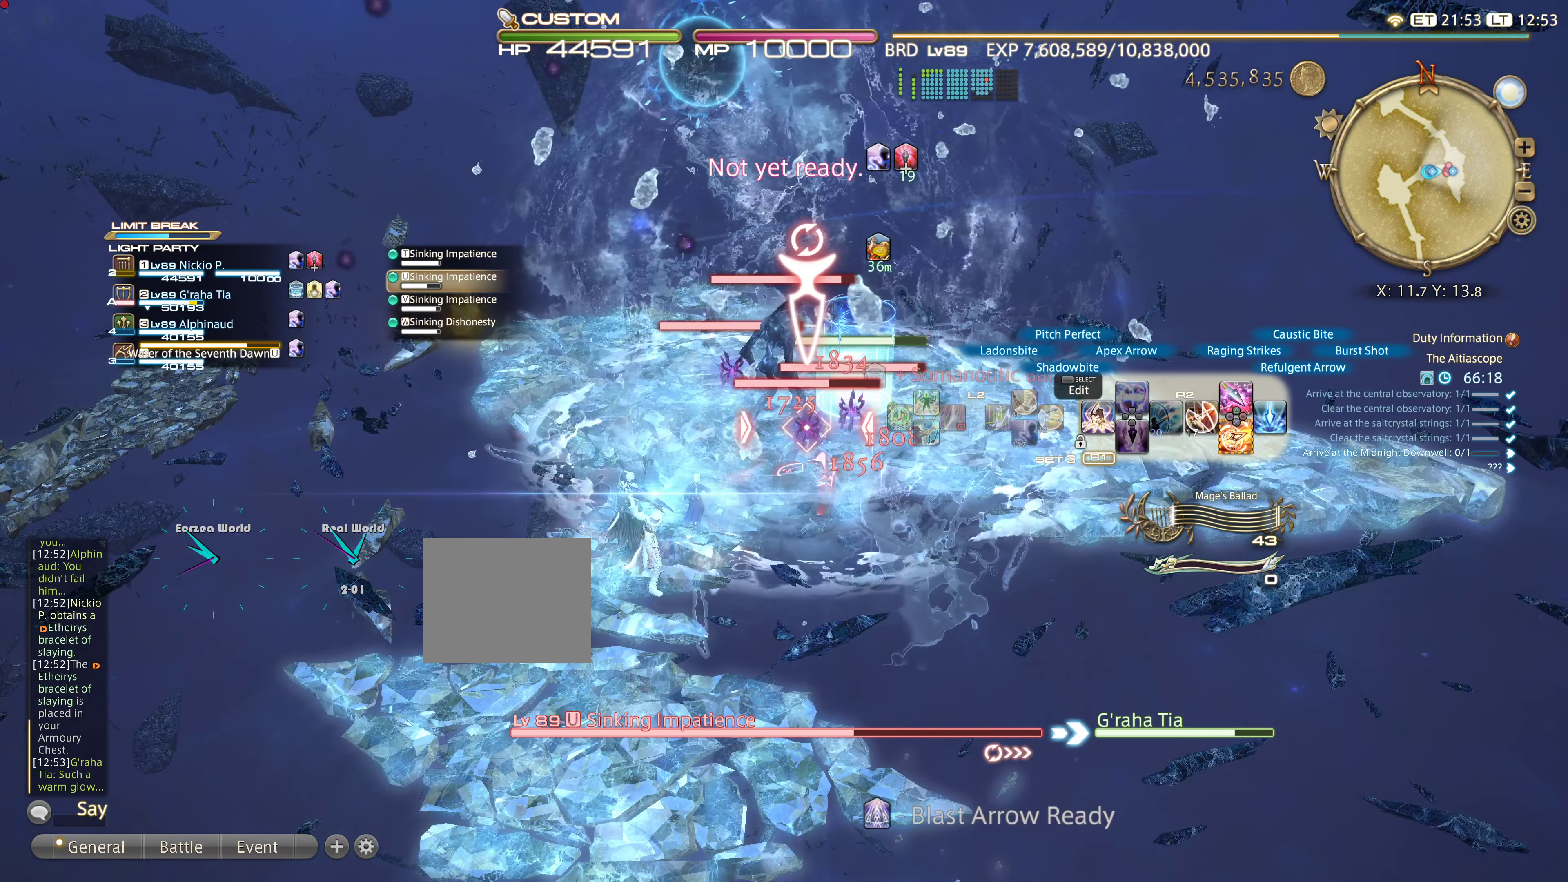
{"buttons": ["R2"], "left_stick": "down", "right_stick": "center", "events": []}
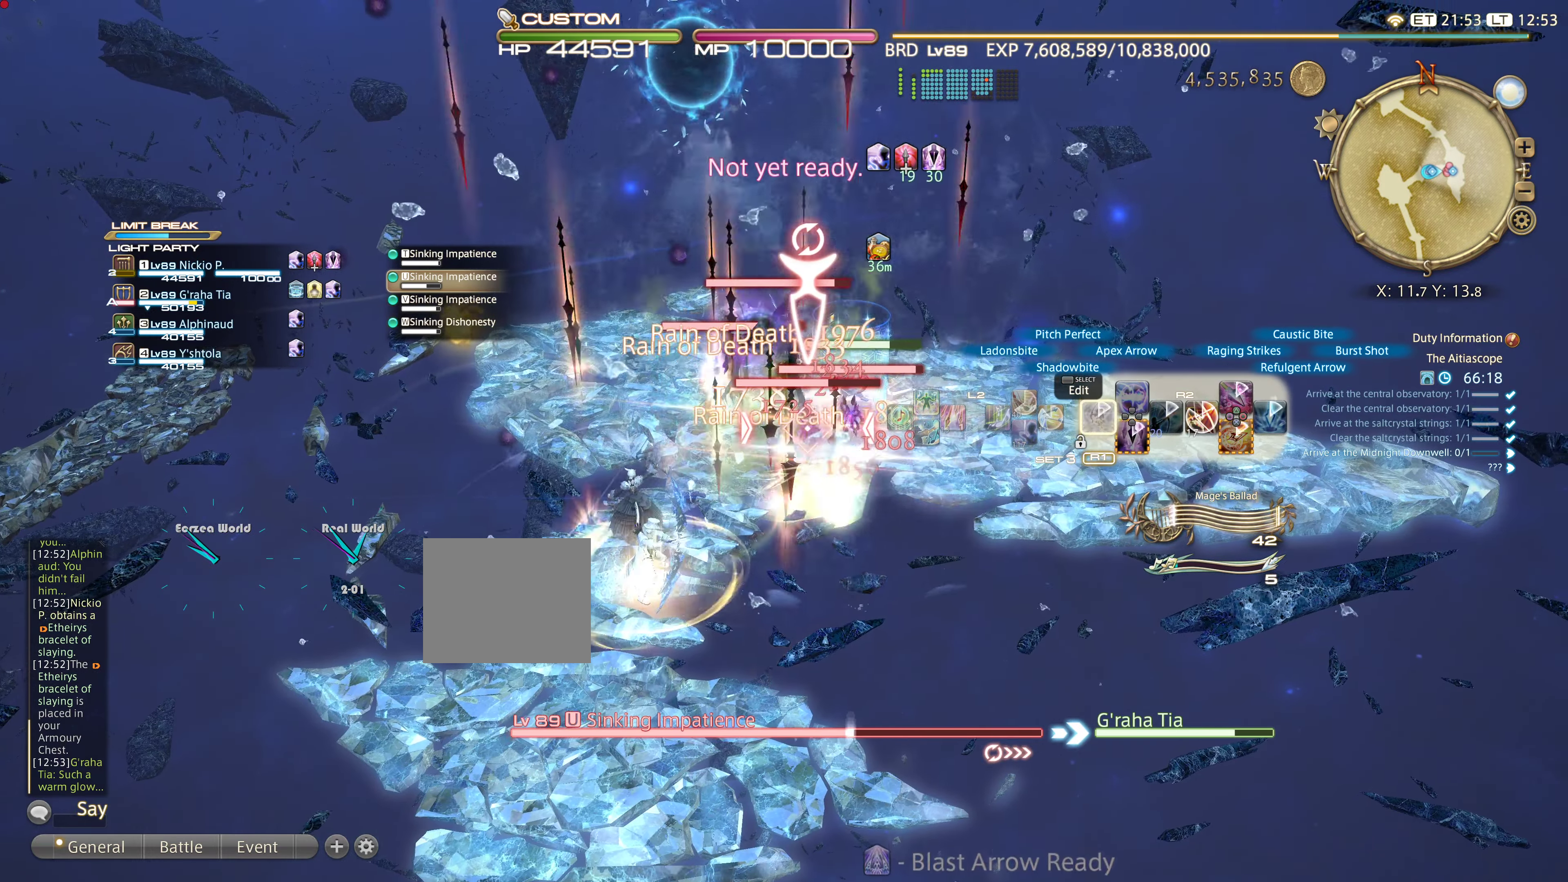
{"buttons": ["R2"], "left_stick": "up", "right_stick": "center", "events": [[50, "left_stick", "up"]]}
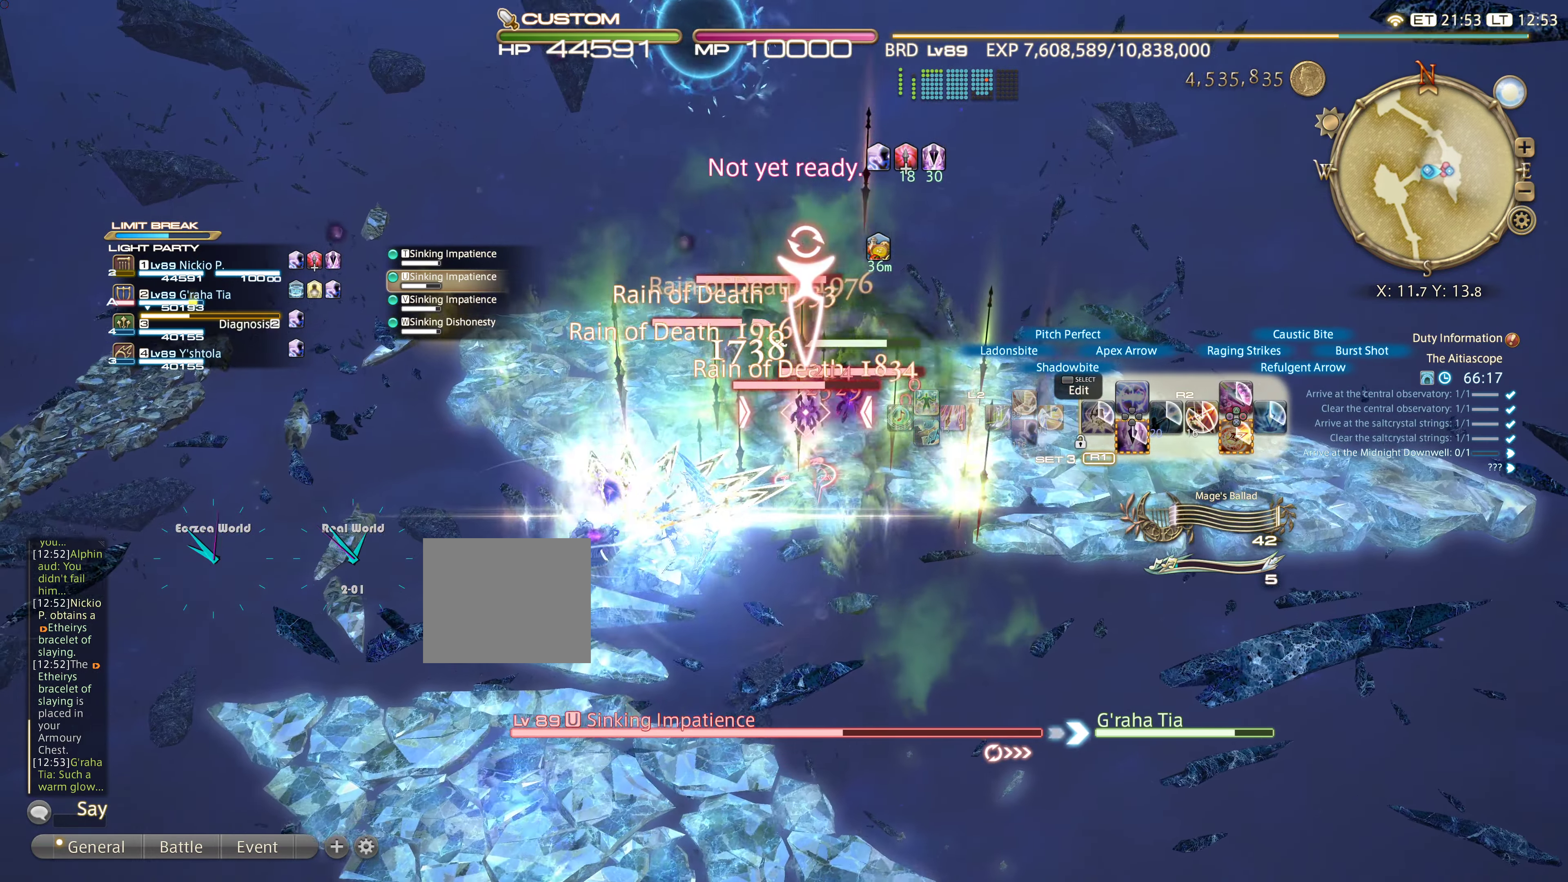
{"buttons": ["R2"], "left_stick": "center", "right_stick": "center", "events": [[66, "left_stick", "center"]]}
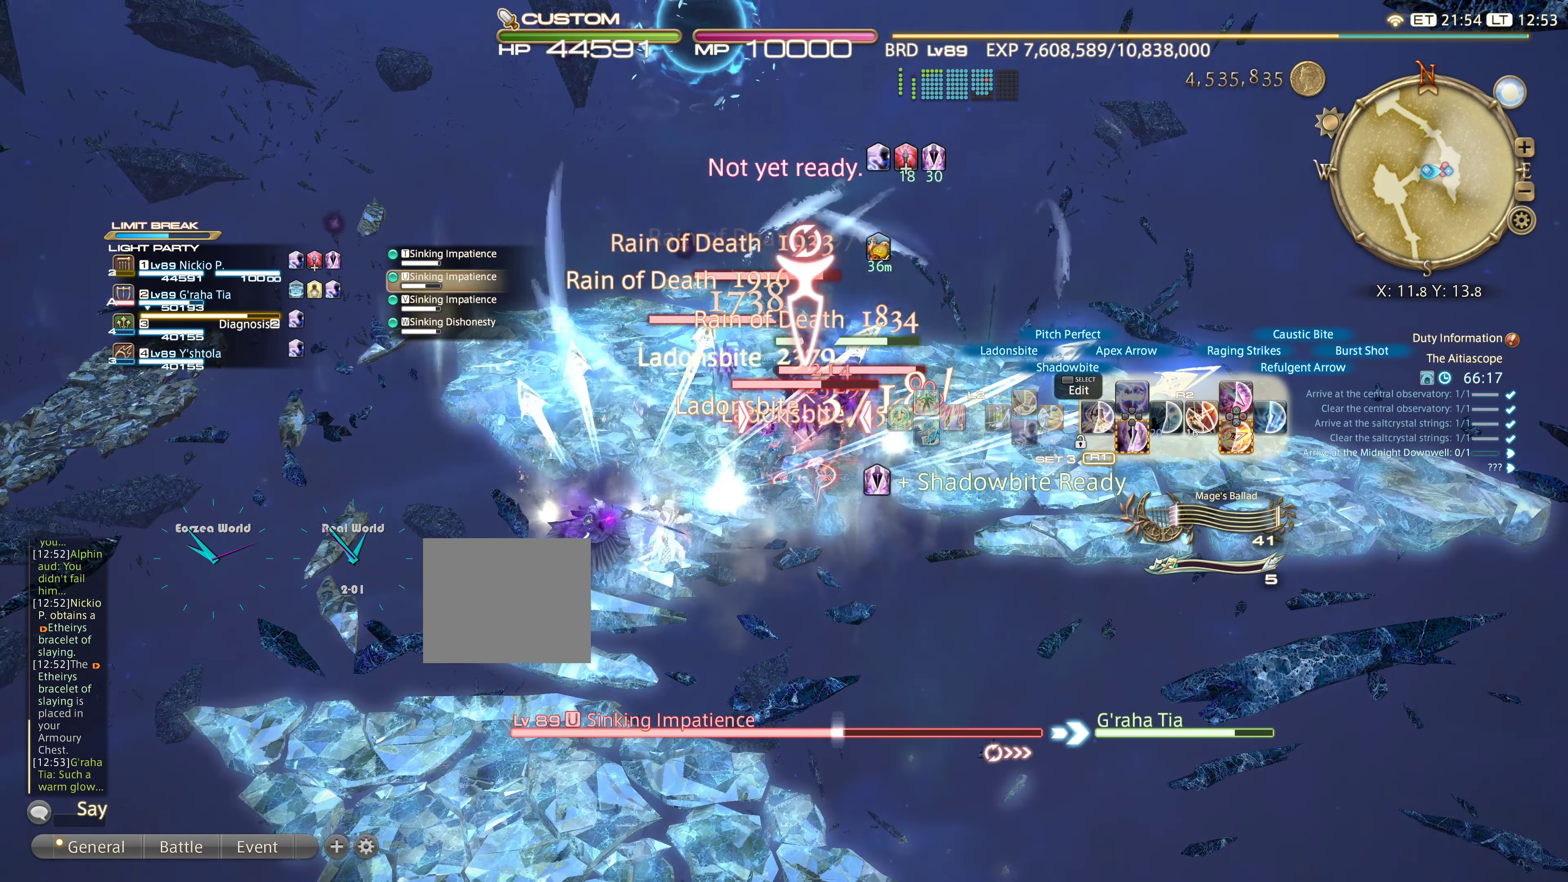
{"buttons": ["R2"], "left_stick": "center", "right_stick": "center", "events": []}
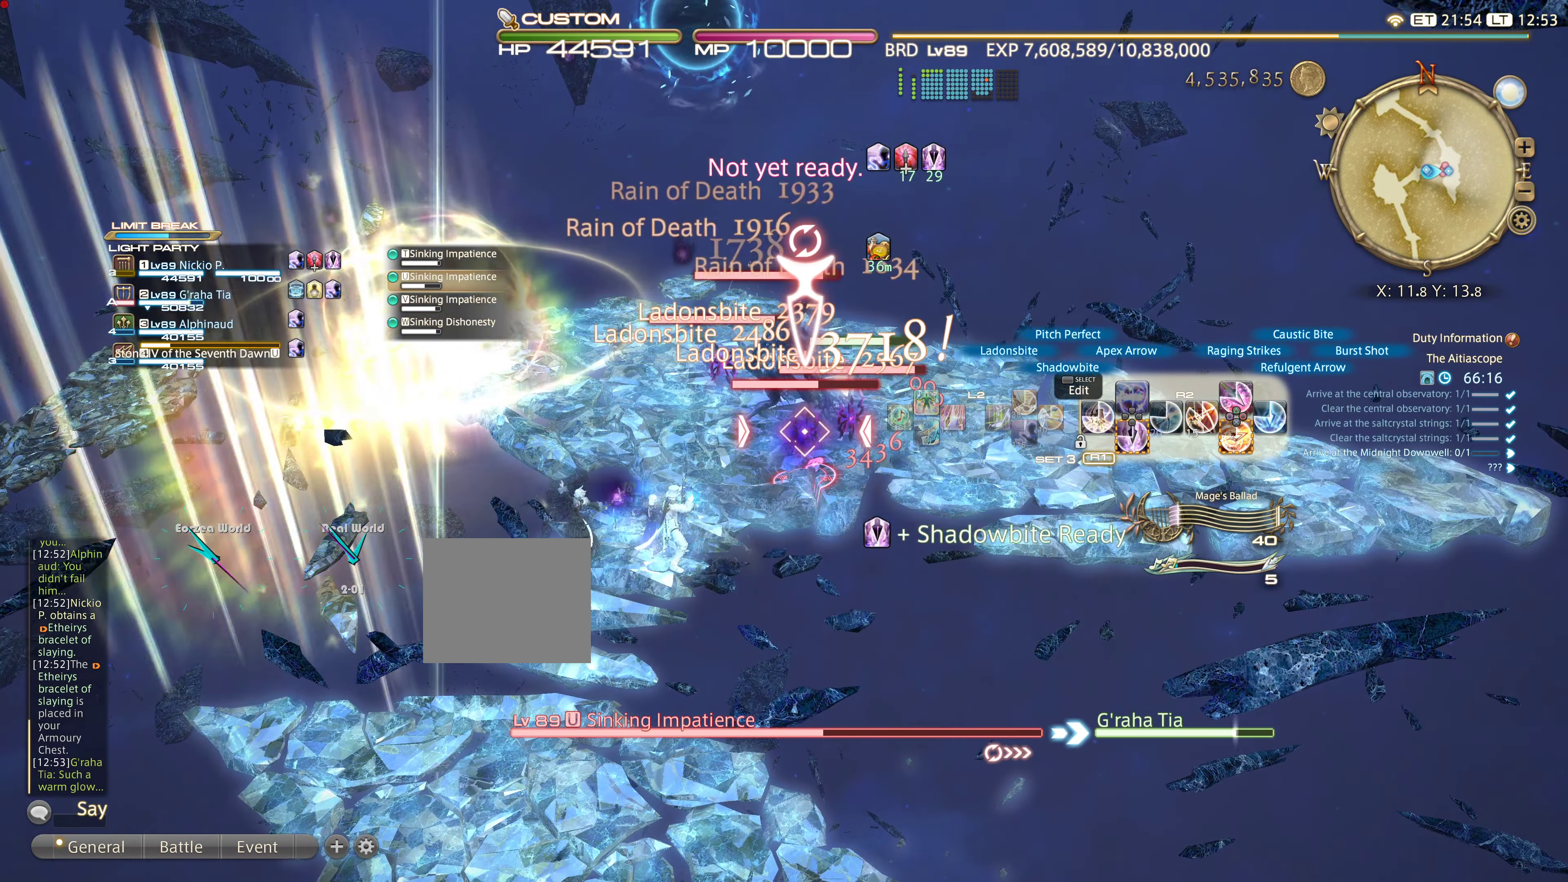
{"buttons": ["R2"], "left_stick": "center", "right_stick": "center", "events": []}
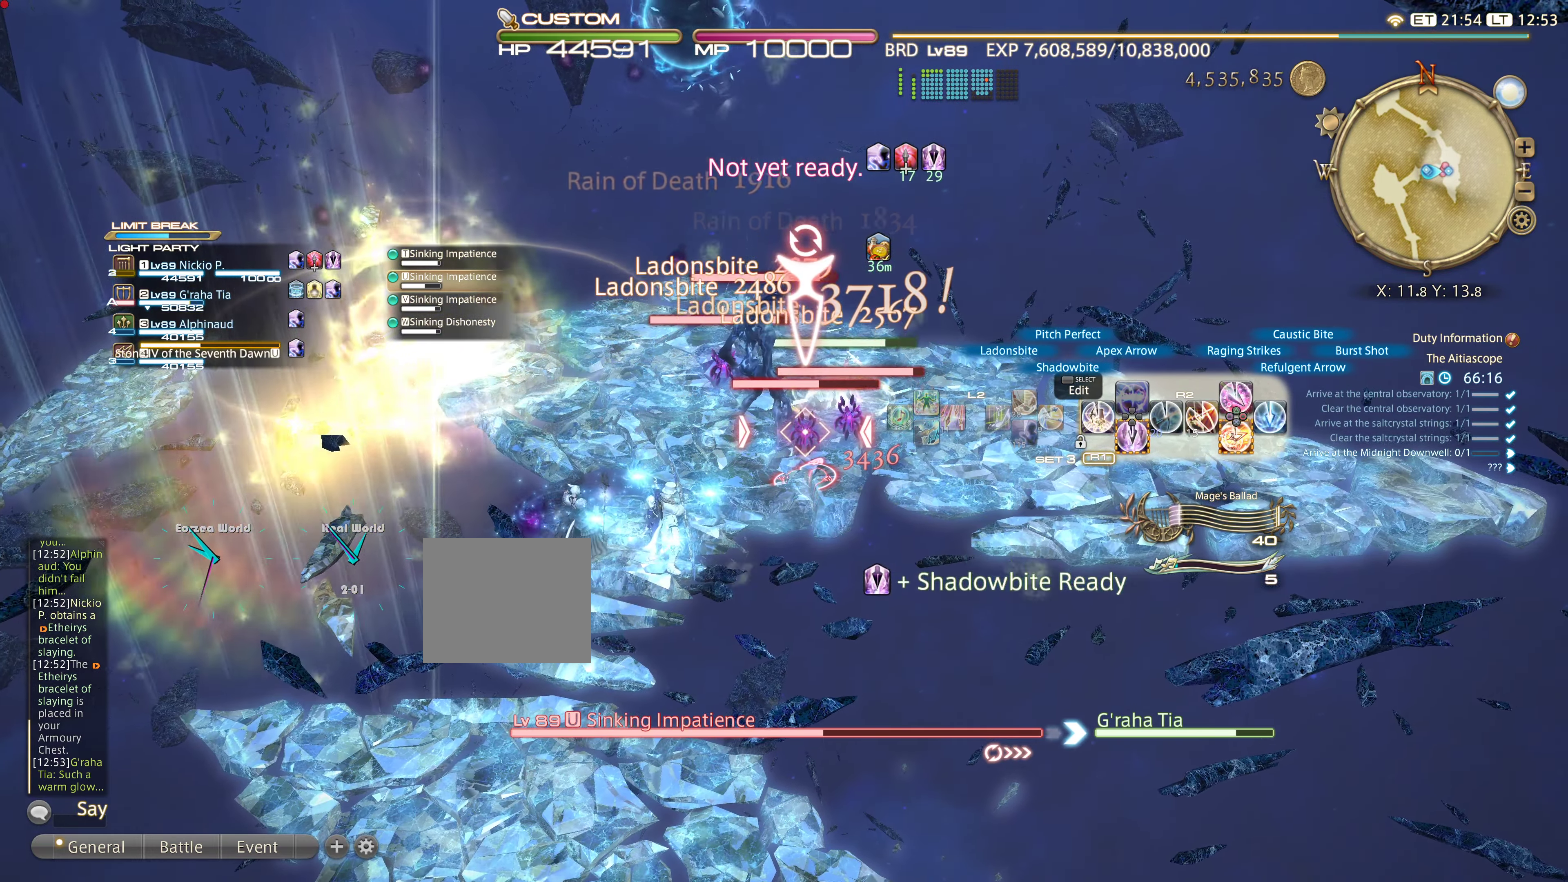
{"buttons": ["L2"], "left_stick": "center", "right_stick": "center", "events": [[484, "L2", "down"], [484, "R2", "up"]]}
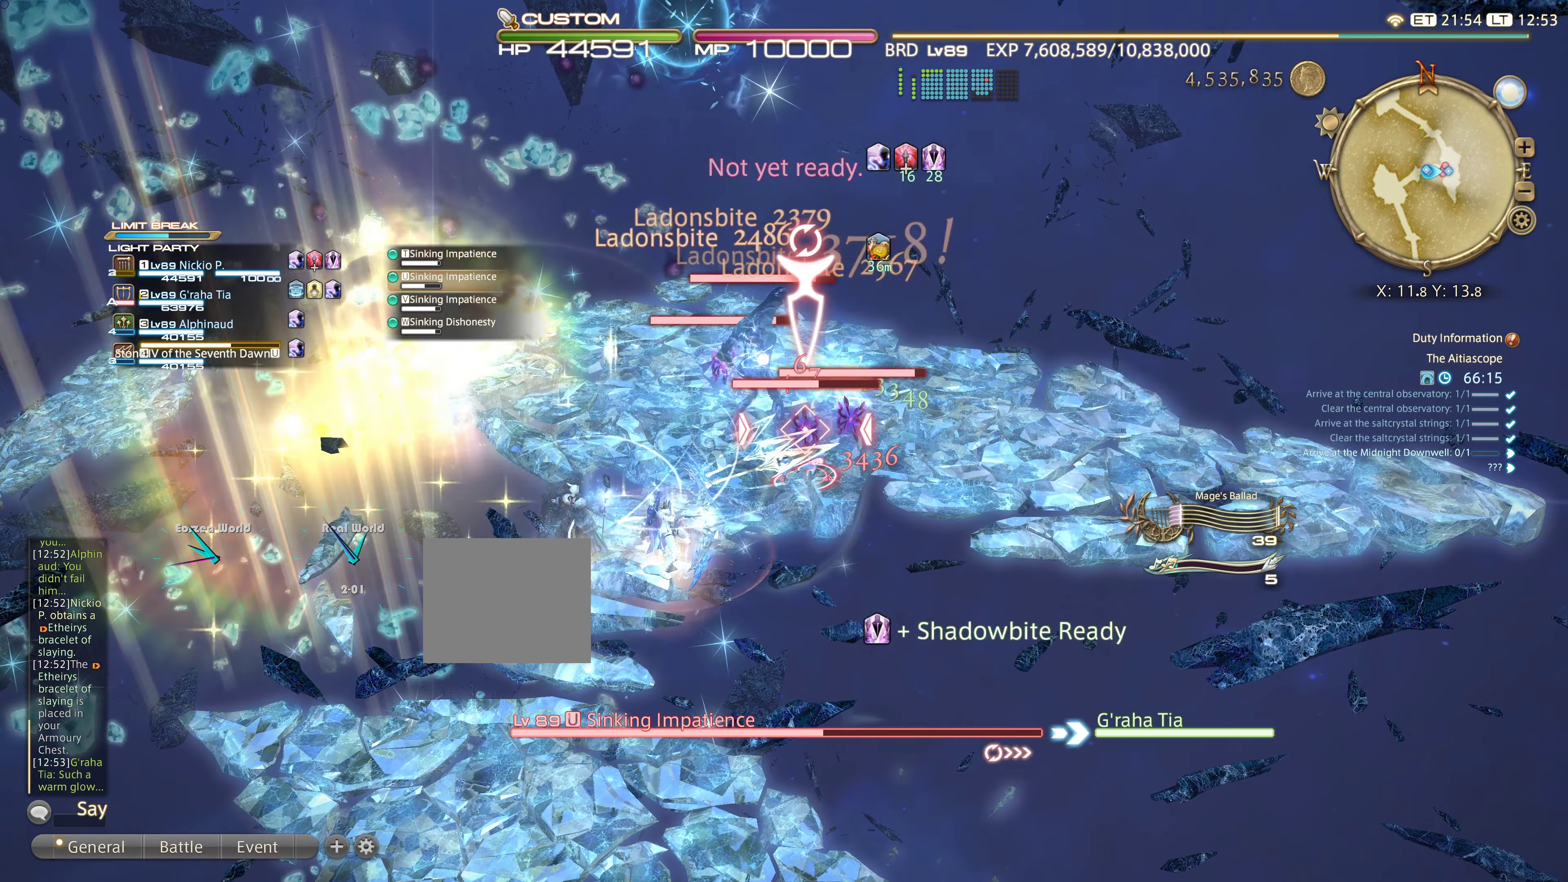
{"buttons": ["L2", "DPAD_RIGHT"], "left_stick": "center", "right_stick": "center", "events": [[132, "DPAD_RIGHT", "down"], [266, "DPAD_RIGHT", "up"], [349, "DPAD_RIGHT", "down"], [449, "DPAD_RIGHT", "up"], [483, "DPAD_RIGHT", "down"]]}
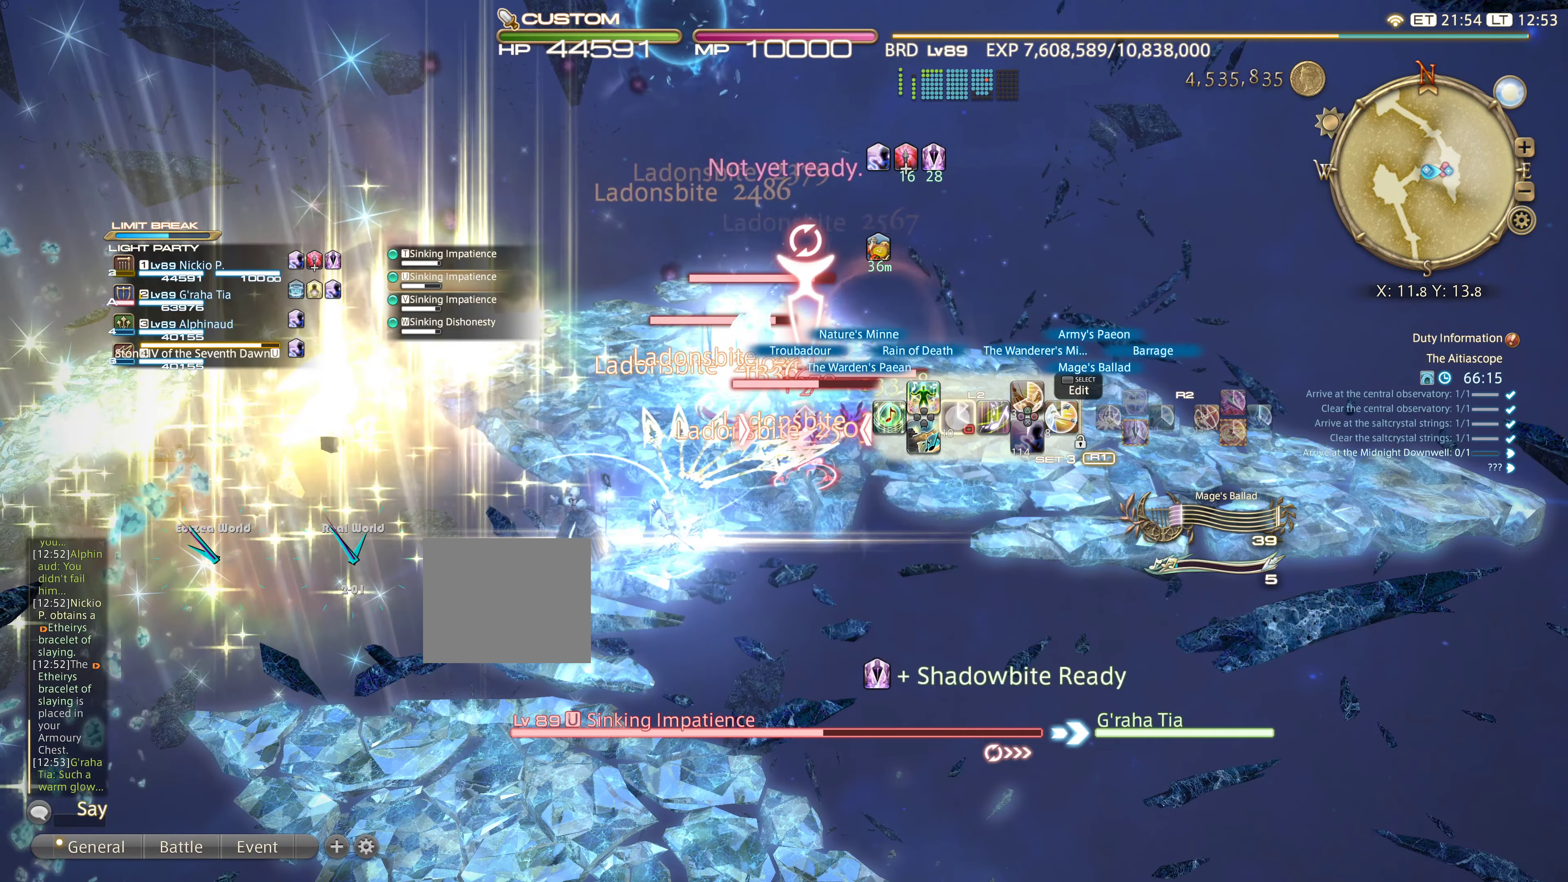
{"buttons": ["R2"], "left_stick": "center", "right_stick": "center", "events": [[134, "DPAD_RIGHT", "up"], [134, "R2", "down"], [201, "L2", "up"]]}
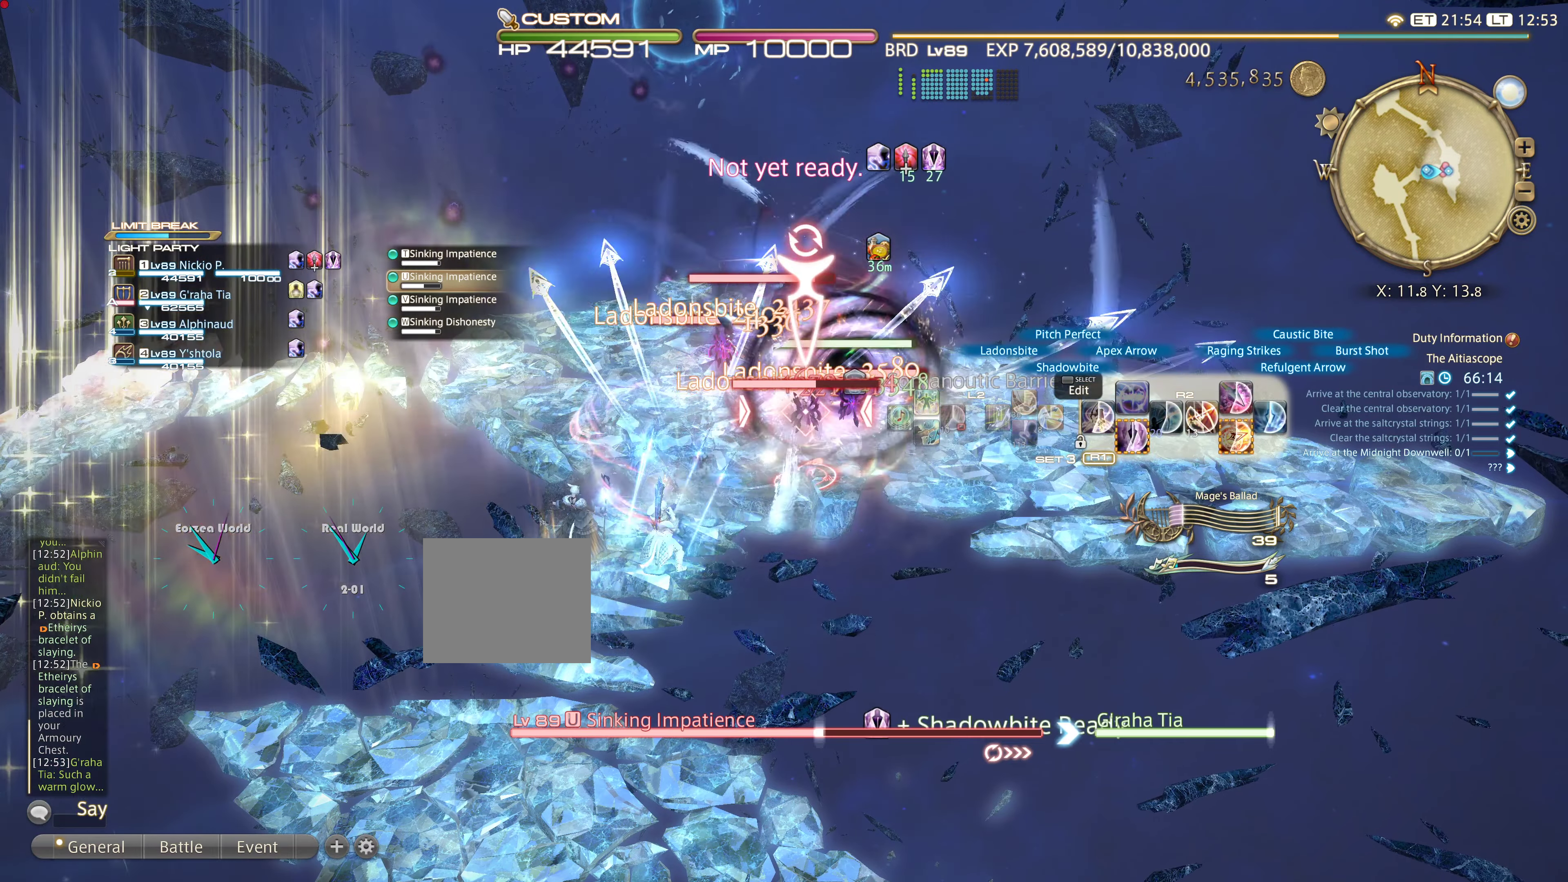
{"buttons": ["R2"], "left_stick": "center", "right_stick": "center", "events": []}
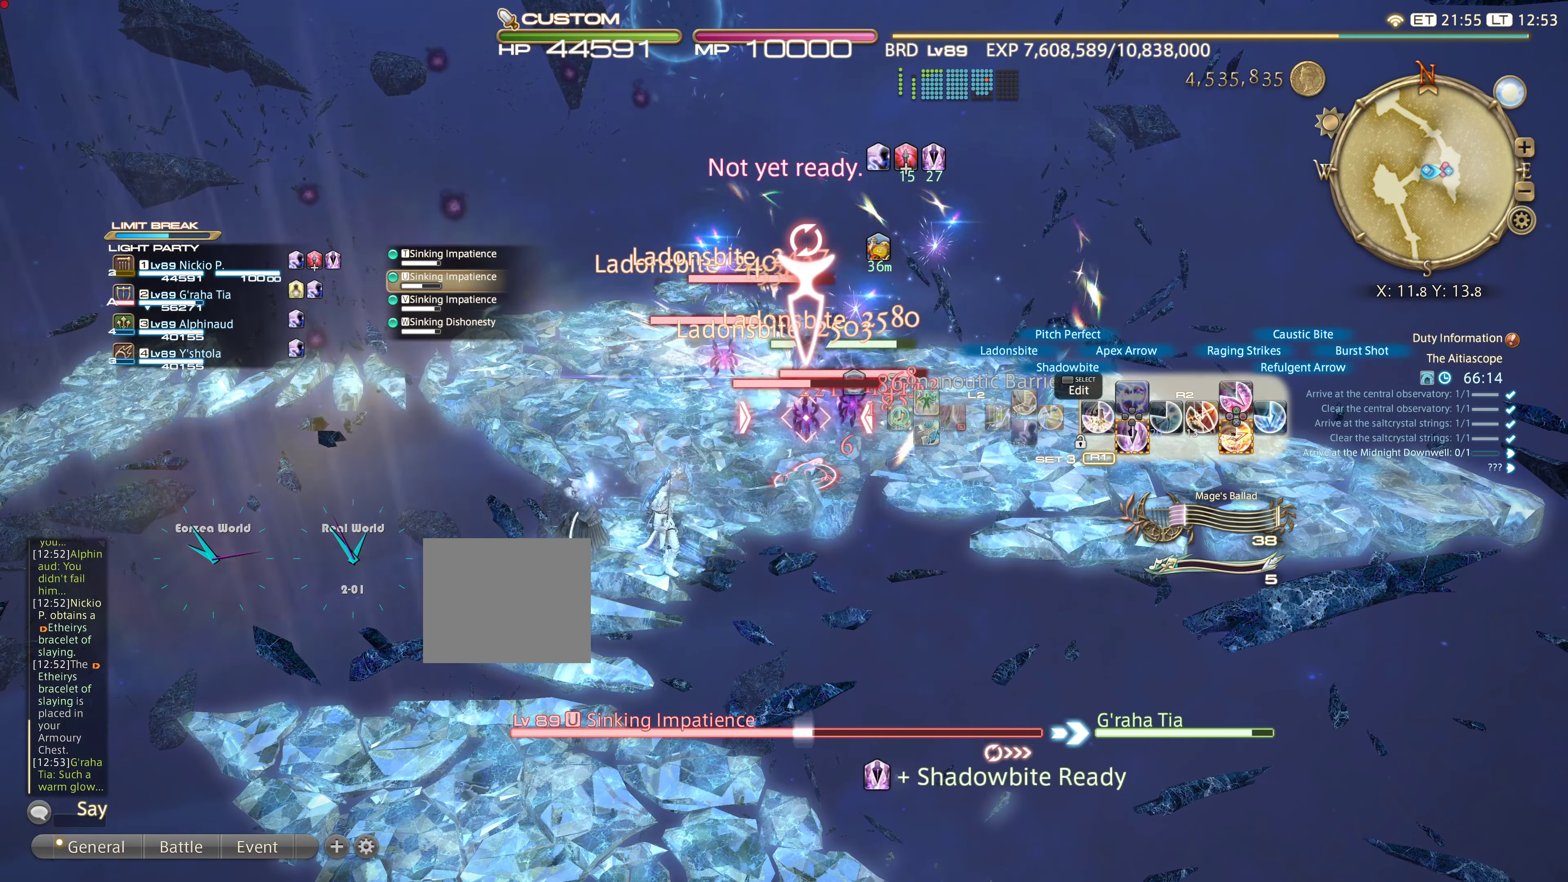
{"buttons": ["R2"], "left_stick": "center", "right_stick": "center", "events": [[451, "DPAD_DOWN", "down"], [501, "DPAD_DOWN", "up"]]}
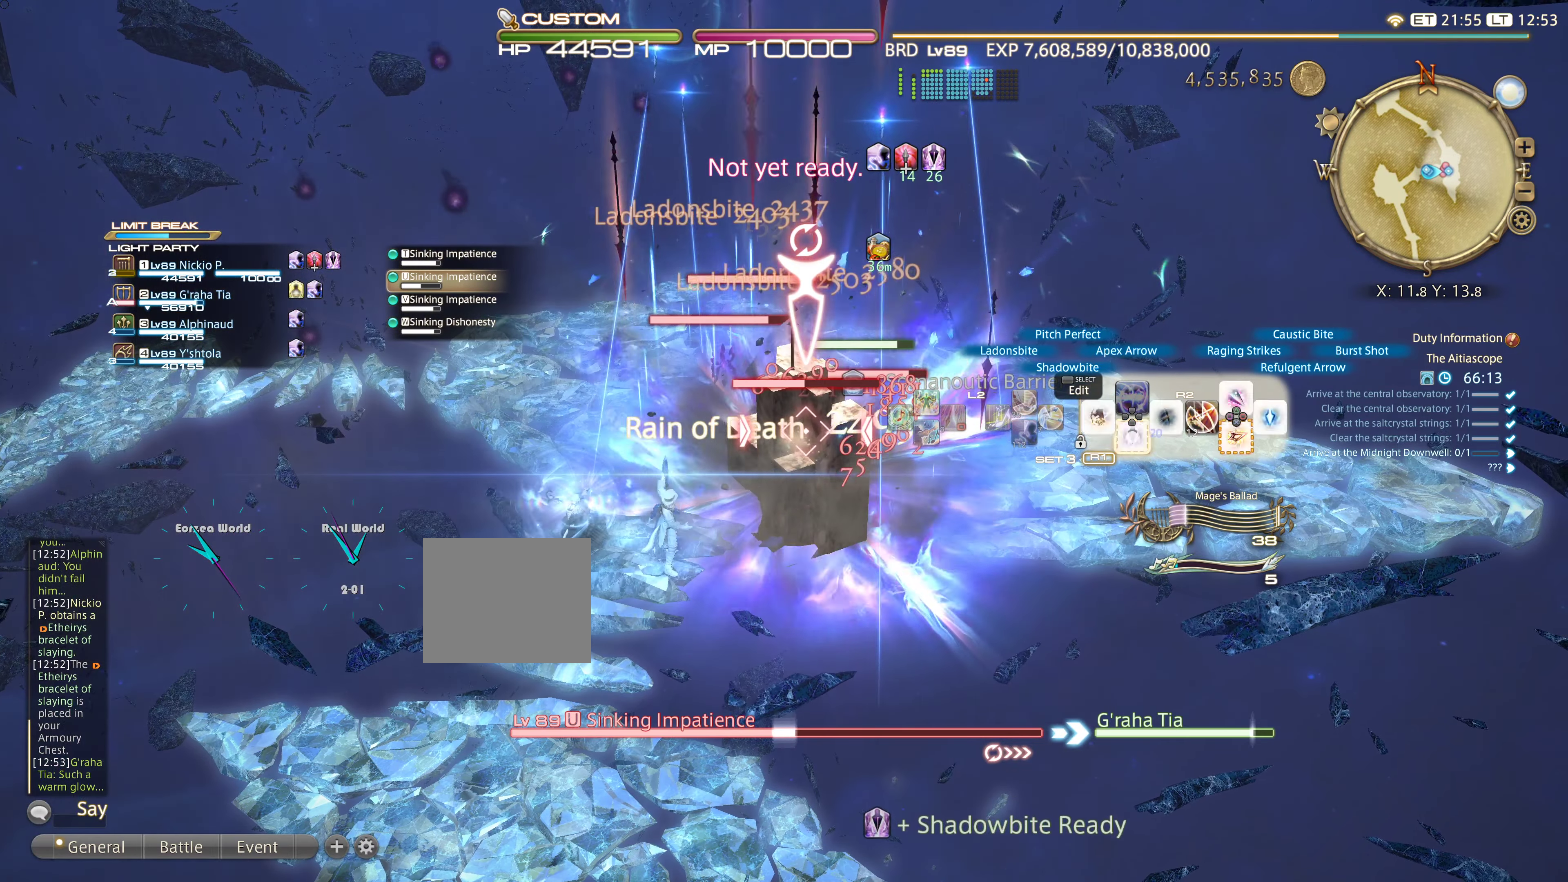
{"buttons": ["R2"], "left_stick": "center", "right_stick": "center", "events": [[100, "DPAD_DOWN", "down"], [183, "DPAD_DOWN", "up"], [284, "DPAD_DOWN", "down"], [384, "DPAD_DOWN", "up"]]}
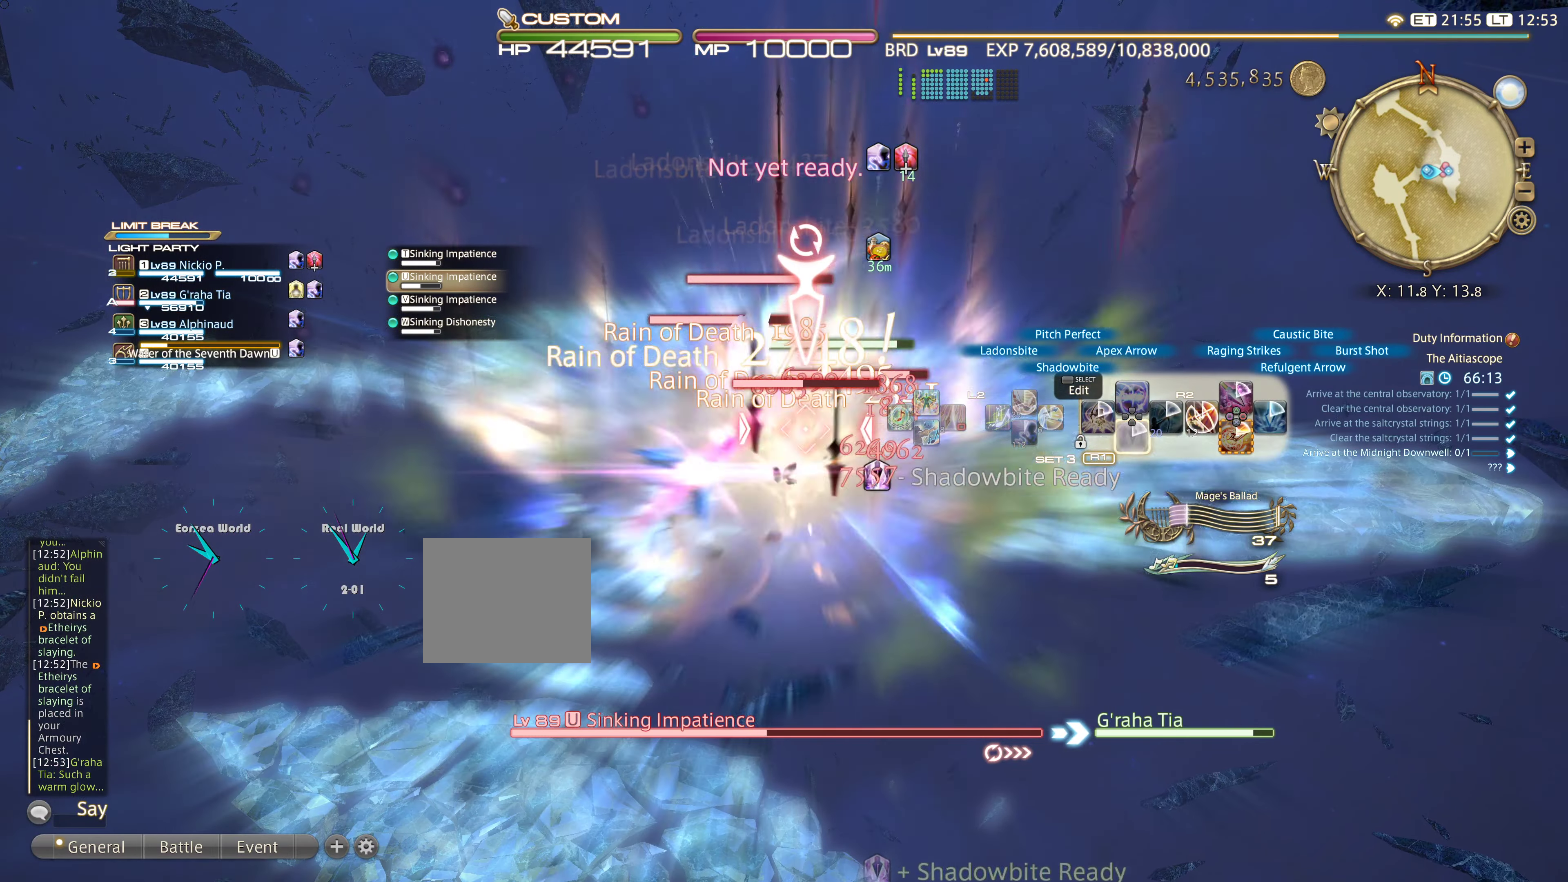
{"buttons": ["L2", "R2"], "left_stick": "center", "right_stick": "center"}
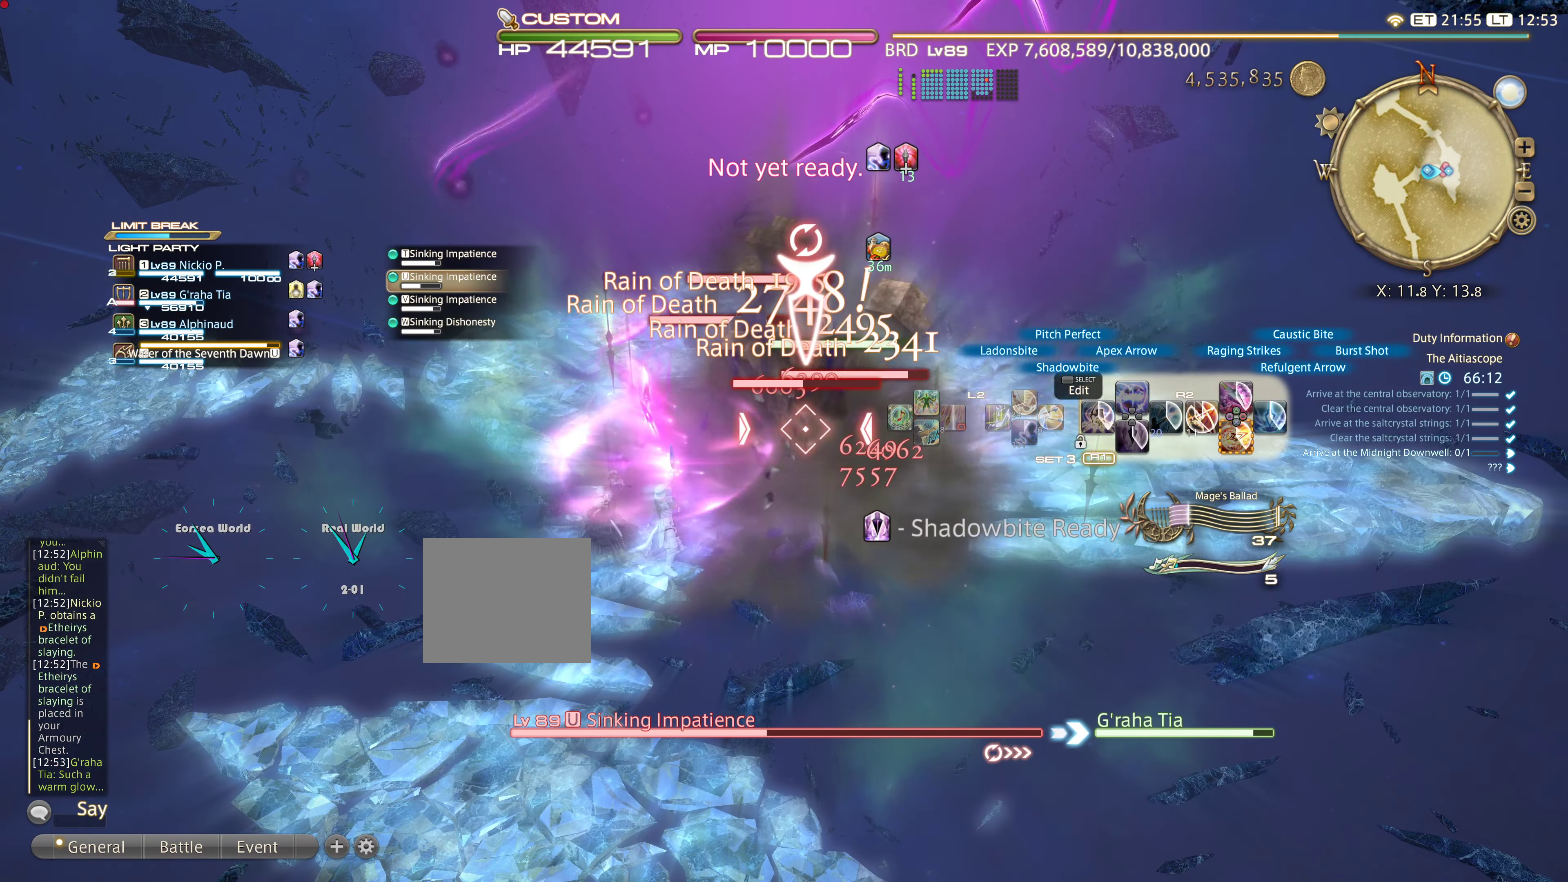
{"buttons": ["L2"], "left_stick": "center", "right_stick": "center", "events": [[50, "R2", "up"]]}
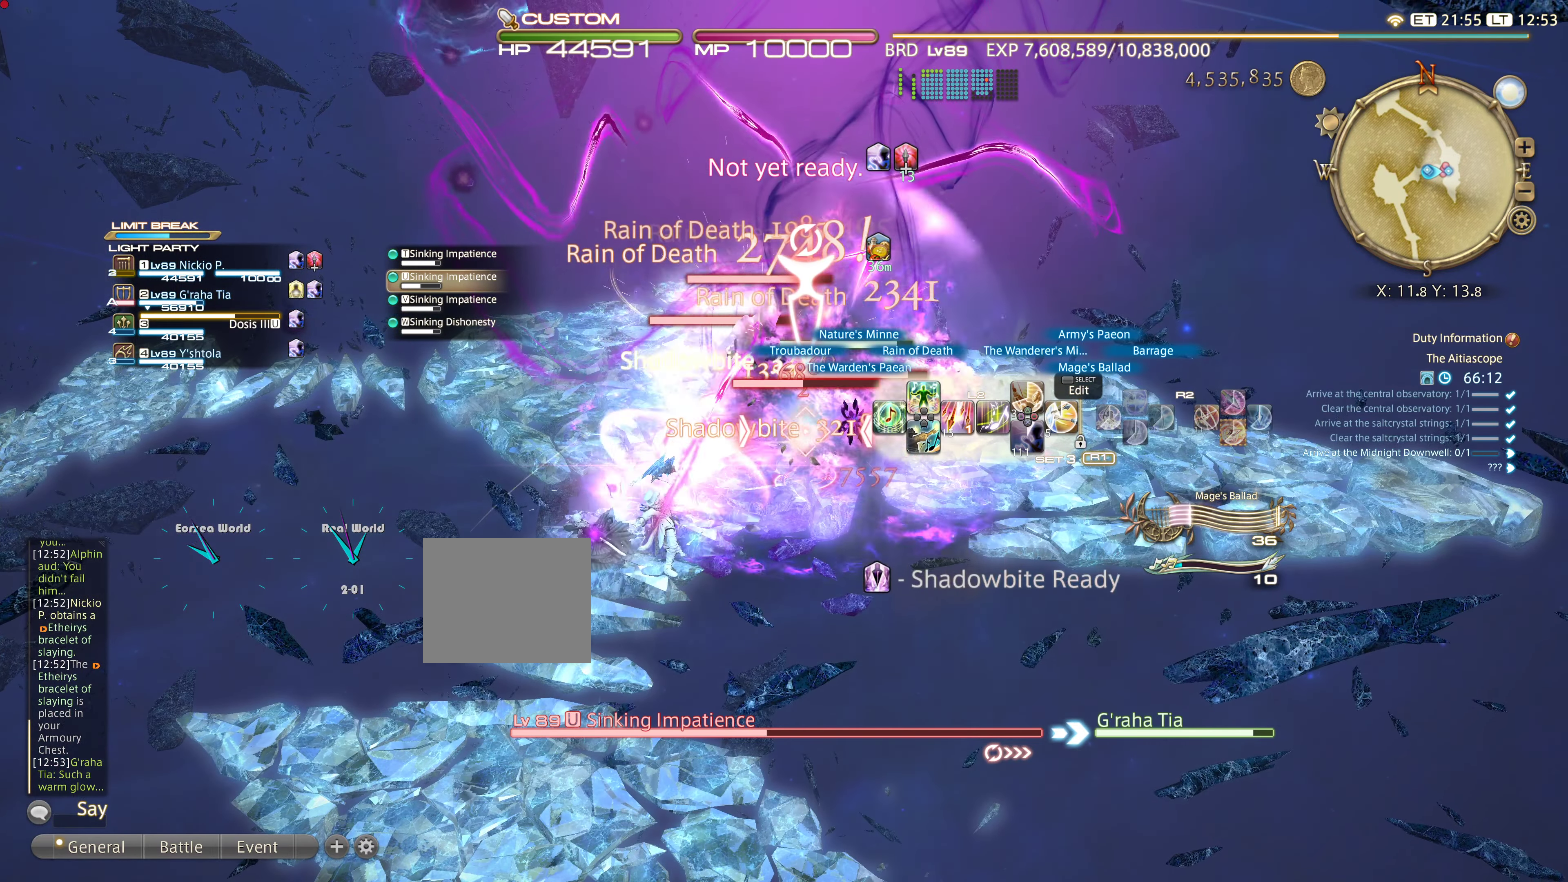
{"buttons": ["L2"], "left_stick": "center", "right_stick": "center", "events": []}
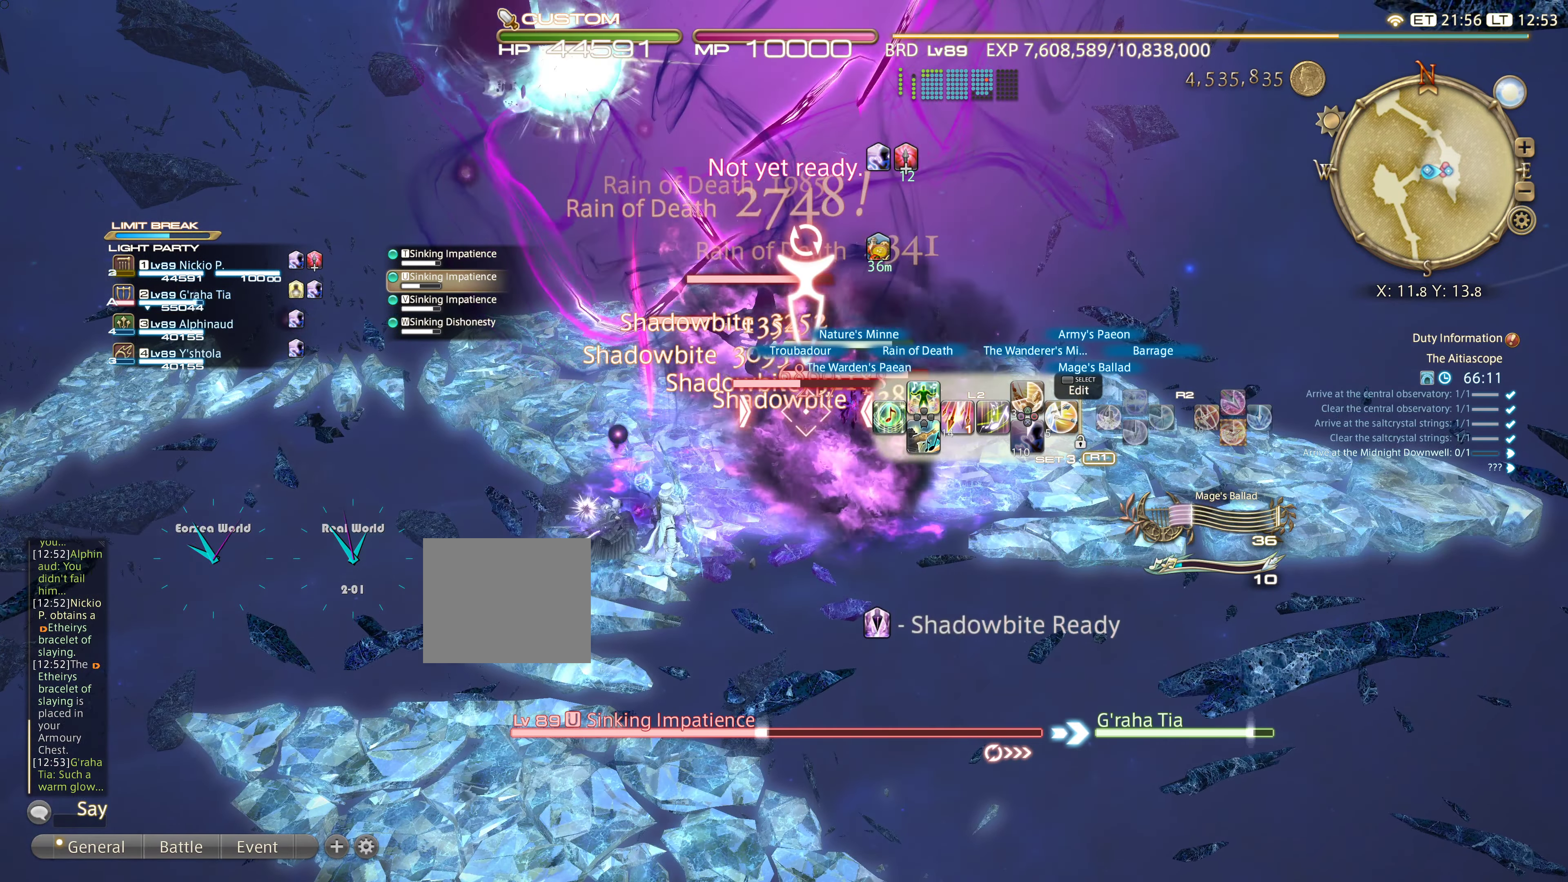
{"buttons": ["L2"], "left_stick": "center", "right_stick": "center", "events": [[317, "DPAD_RIGHT", "down"], [450, "DPAD_RIGHT", "up"]]}
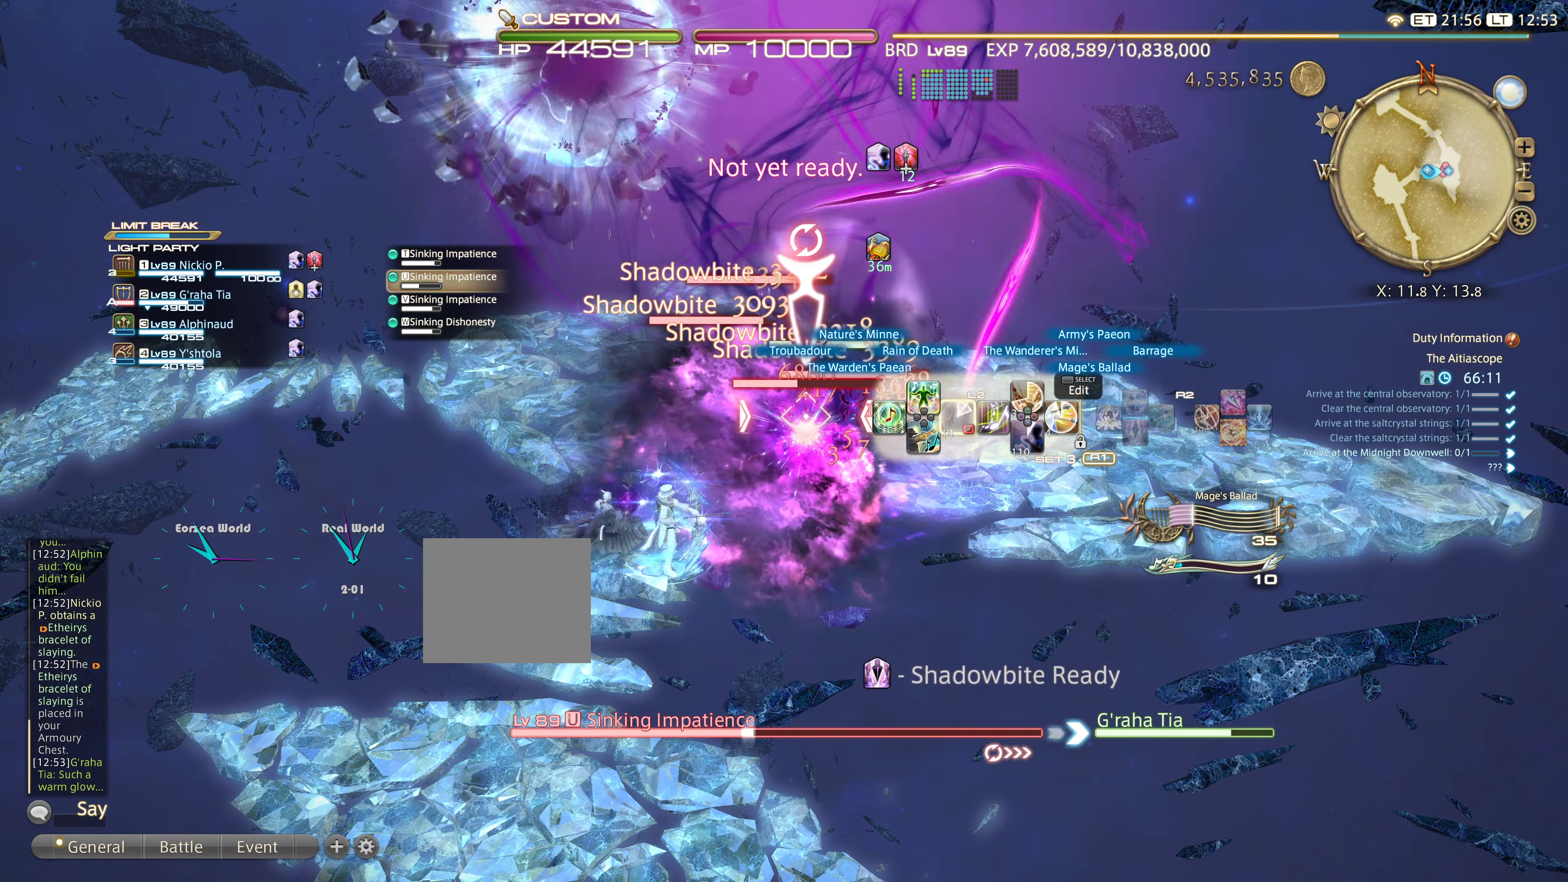
{"buttons": ["R2"], "left_stick": "center", "right_stick": "center", "events": [[184, "L2", "up"], [184, "R2", "down"]]}